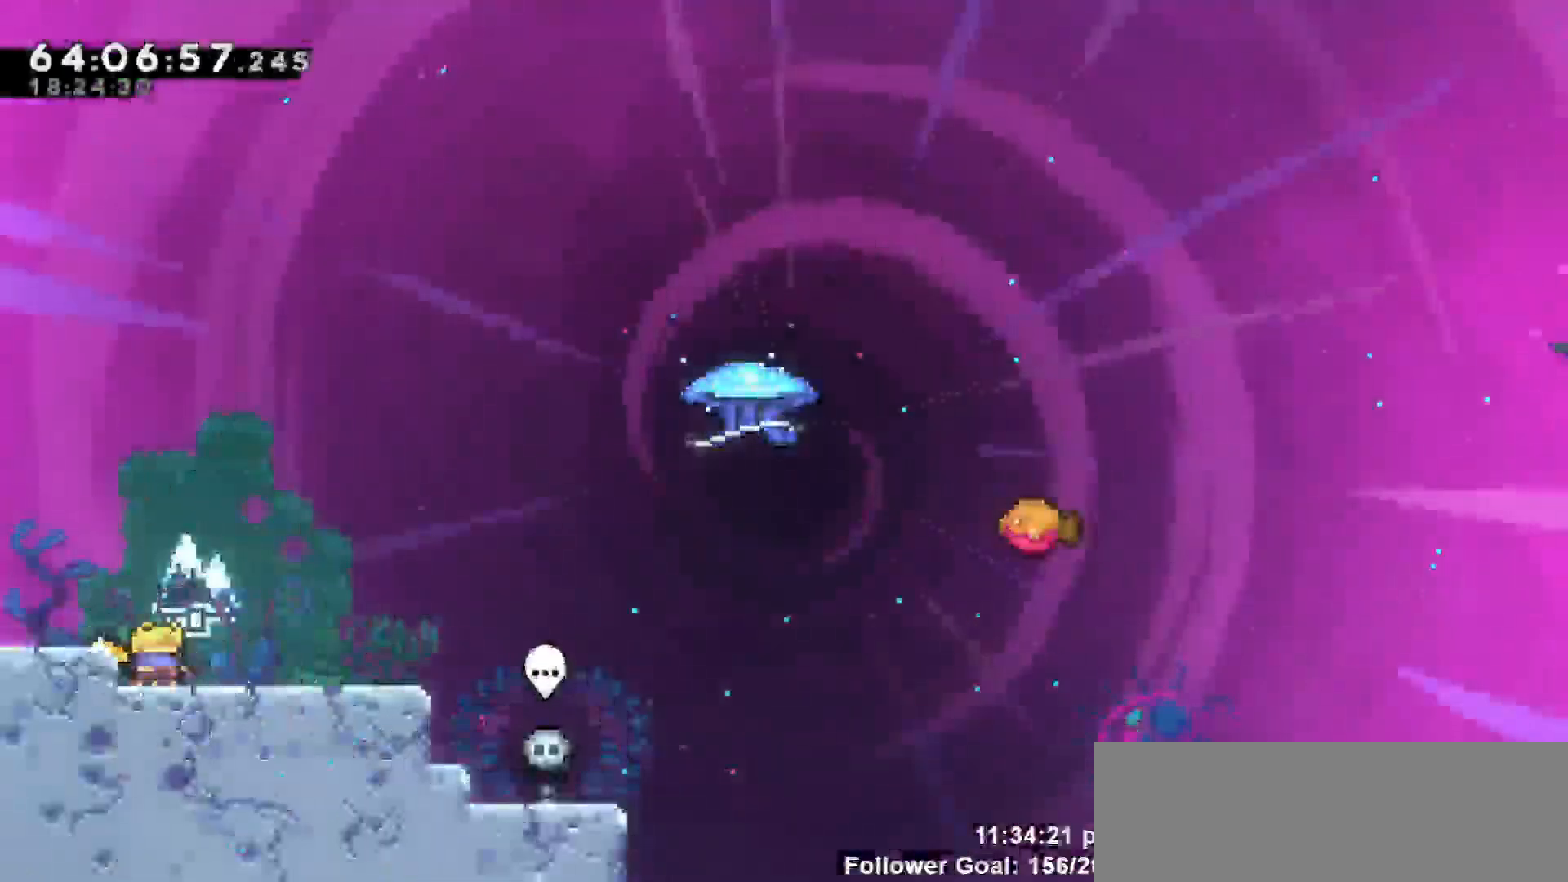
Gameplay with keyboard; each line is a JSON object with the keys held at the frame after it. "events" lists presses ("down") and releases ("up") of "dash", "demo", "down", "escape", "grab", "jump", "jump2", "left", "return", "right", "talk" and "up" between this image and that frame as [ms after this image, input, new state], when the widget could be followed in between. No other keys are recorded. Mouse input is not recorded. Key names are as the overlay labels them; some are game actions (e.g. jump) rather than physical keys.
{"keys": [], "events": []}
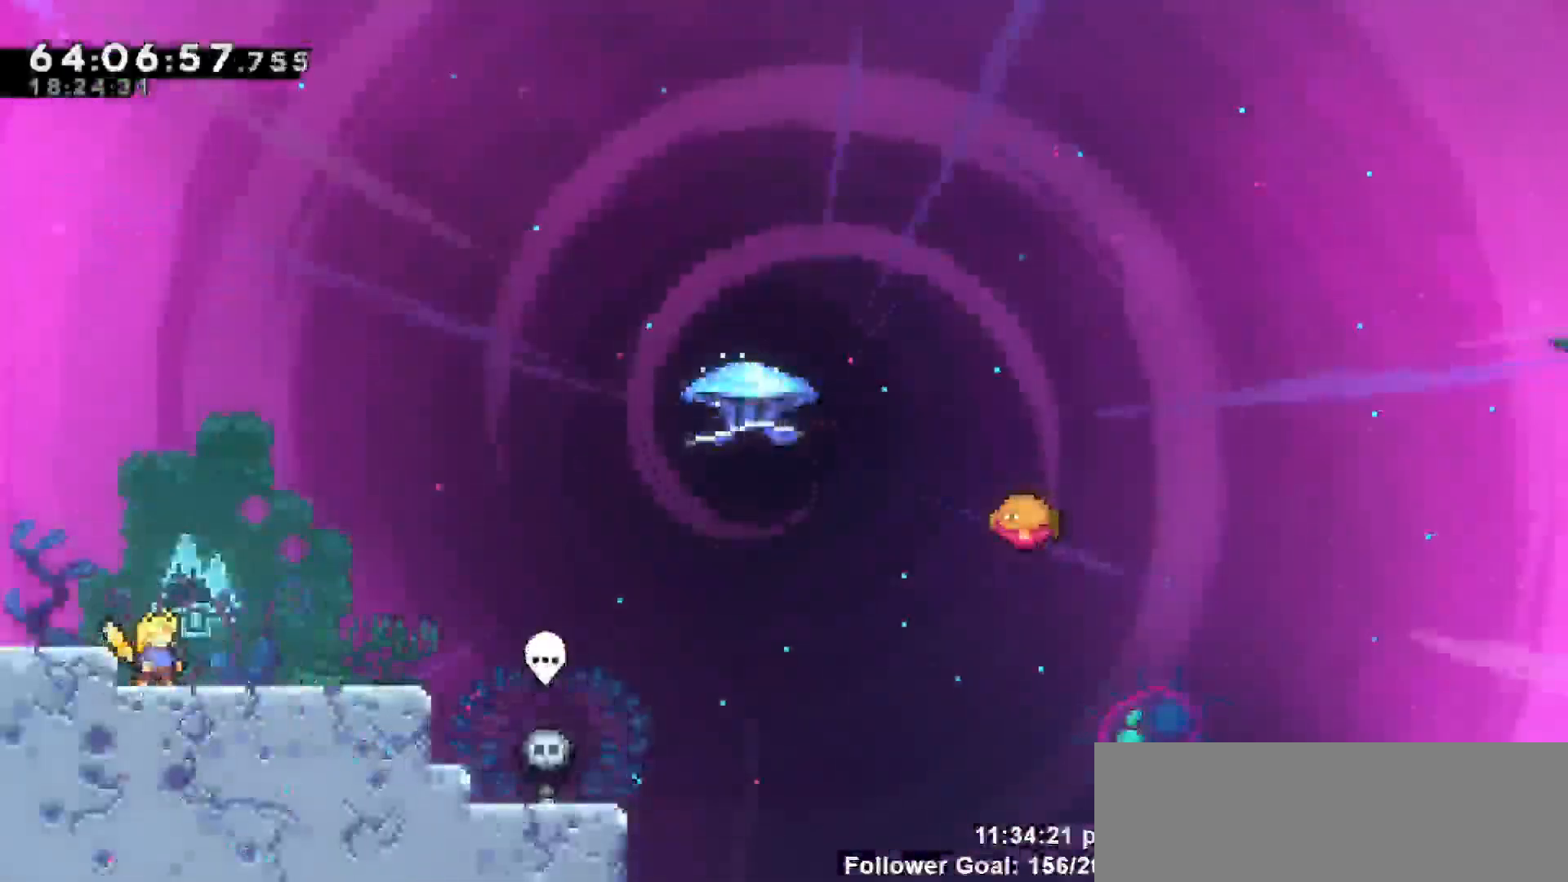
{"keys": [], "events": []}
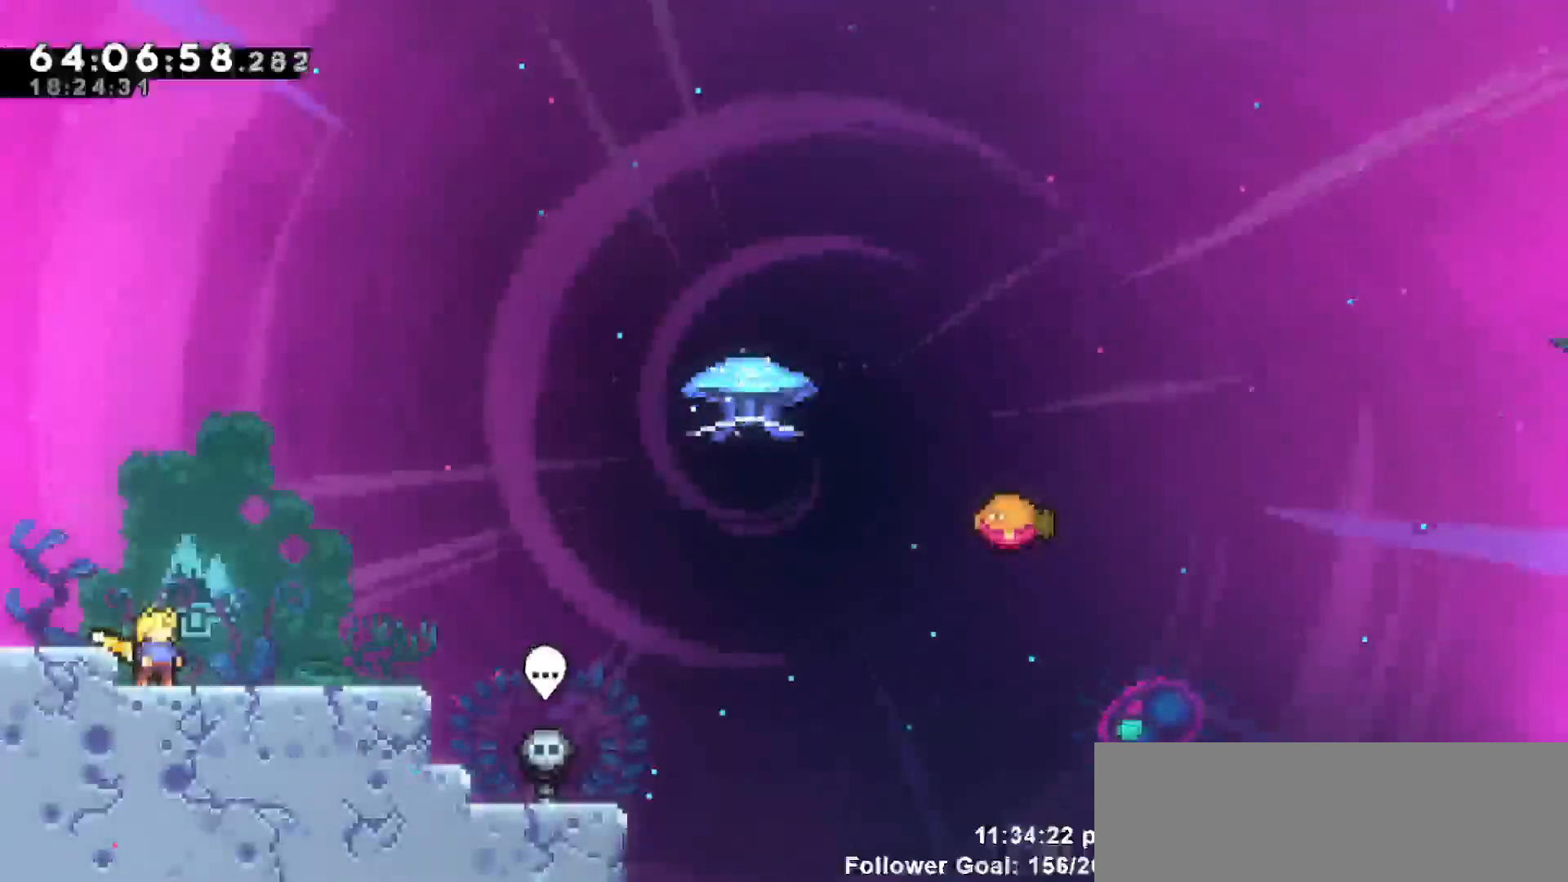
{"keys": [], "events": []}
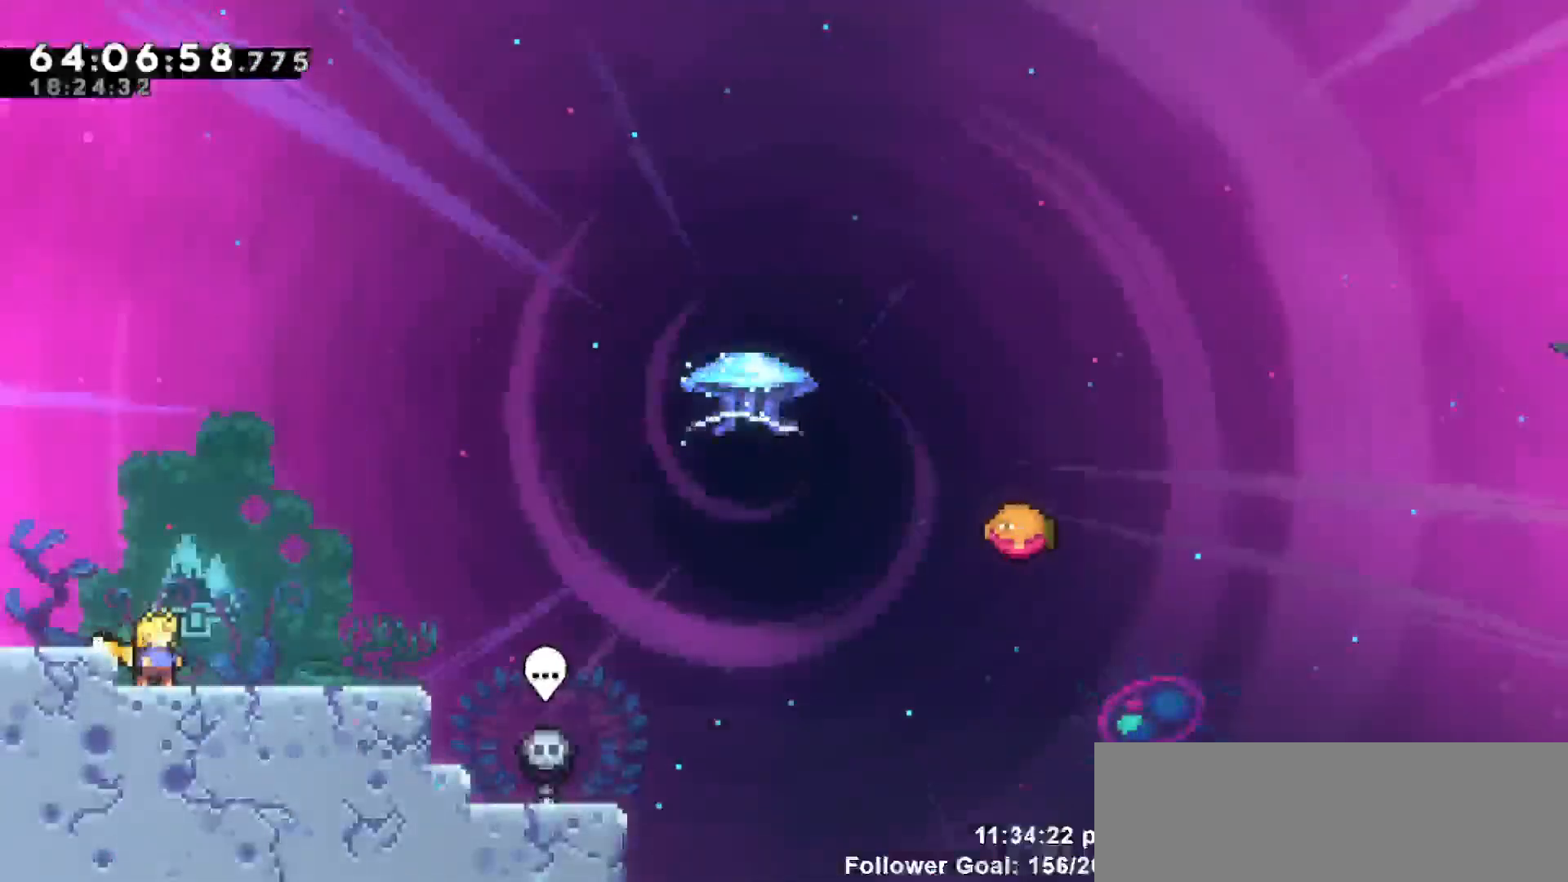
{"keys": [], "events": []}
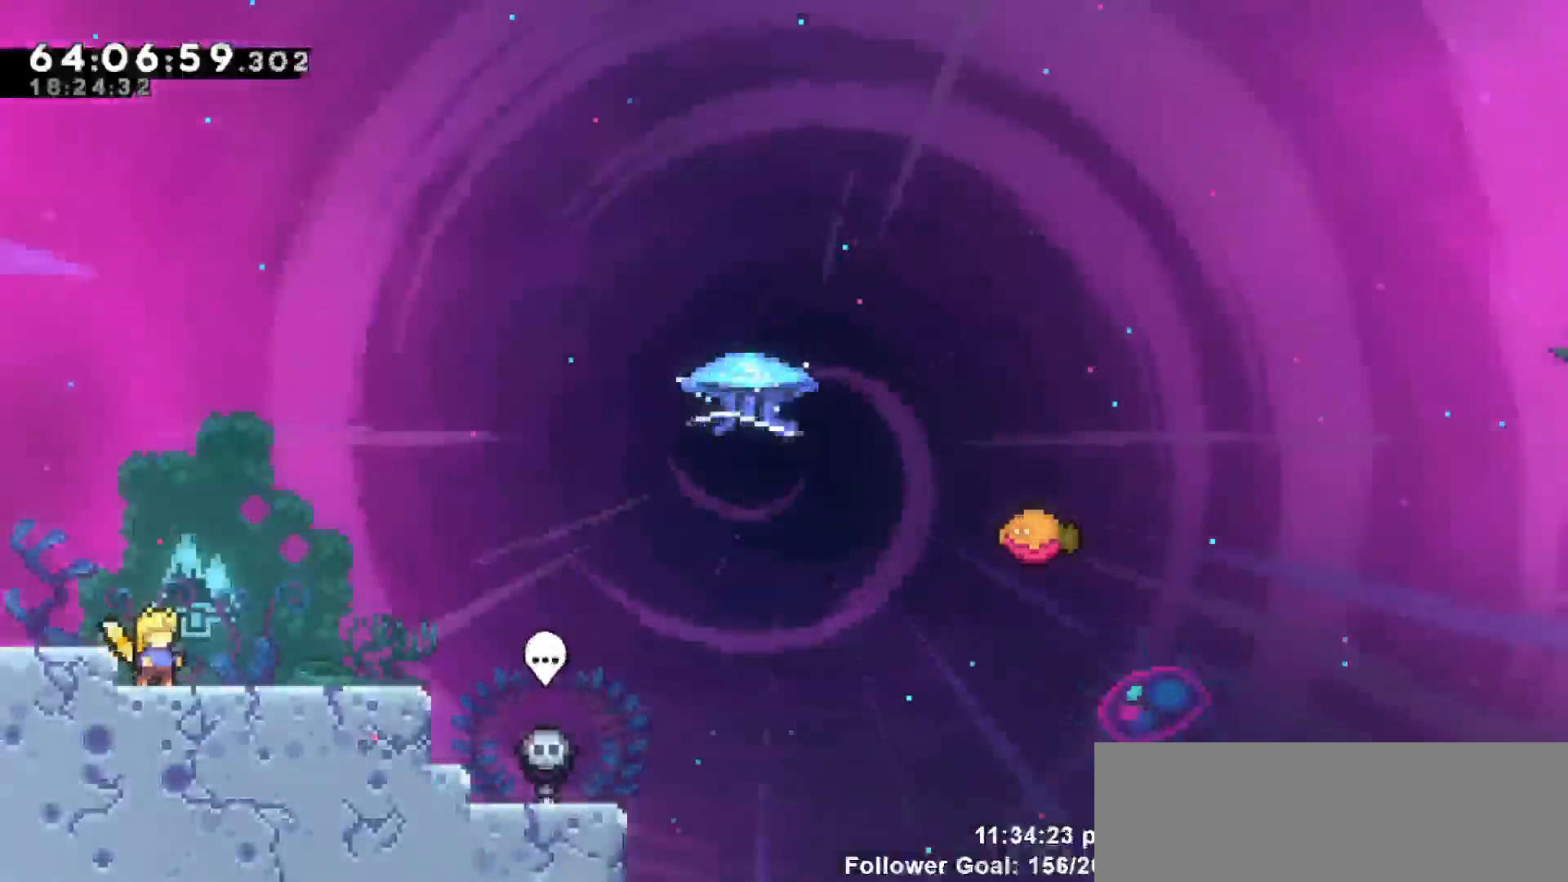
{"keys": ["right"], "events": [[100, "right", "down"]]}
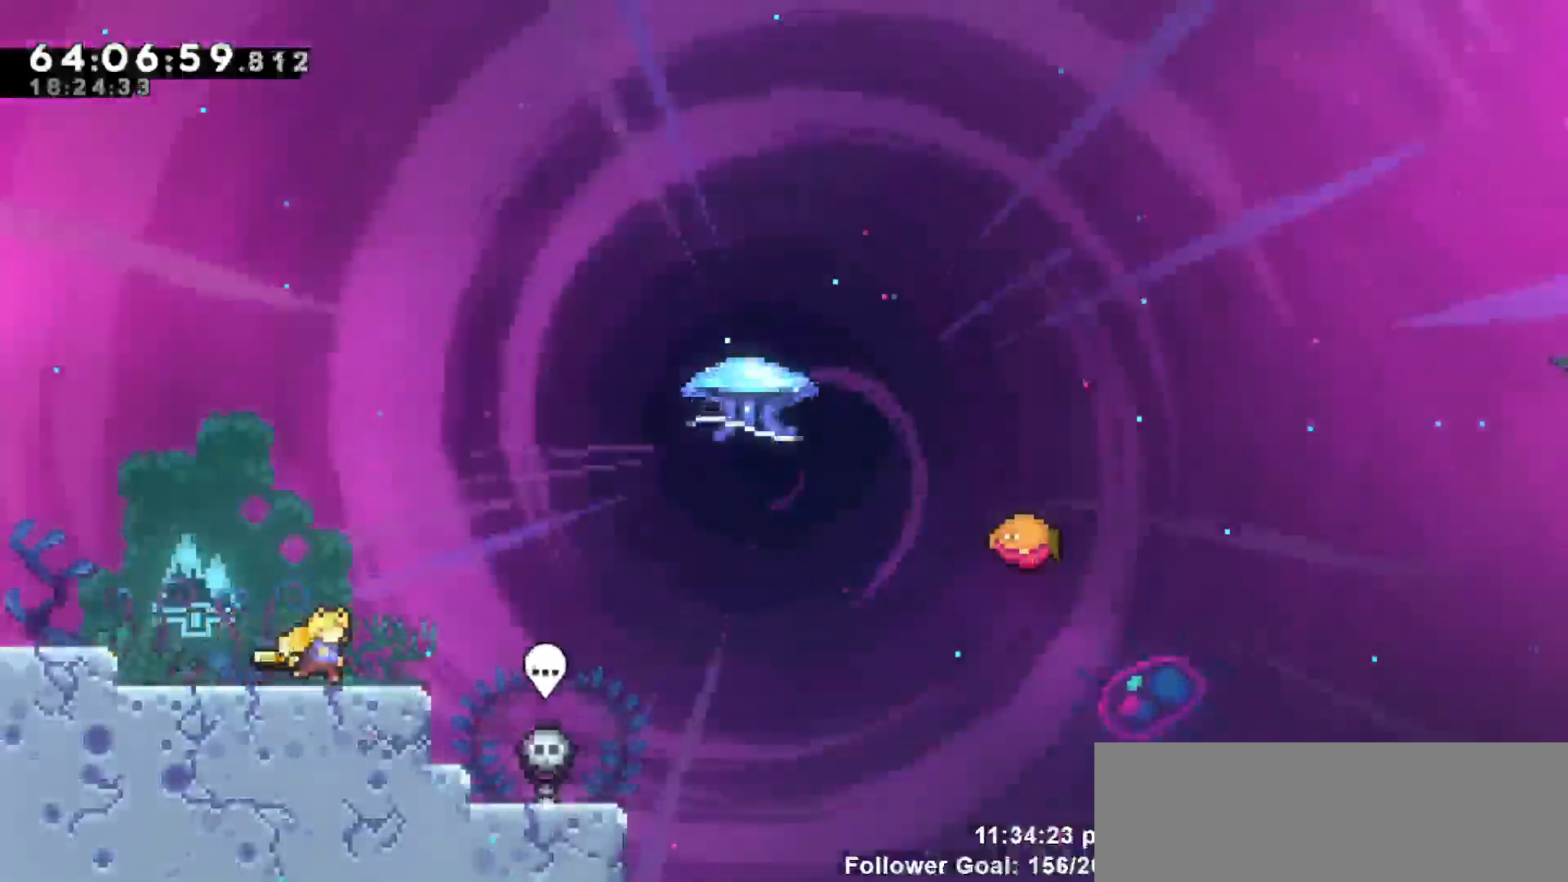
{"keys": ["dash", "right", "up"], "events": [[17, "jump", "down"], [350, "jump", "up"], [400, "up", "down"], [483, "dash", "down"]]}
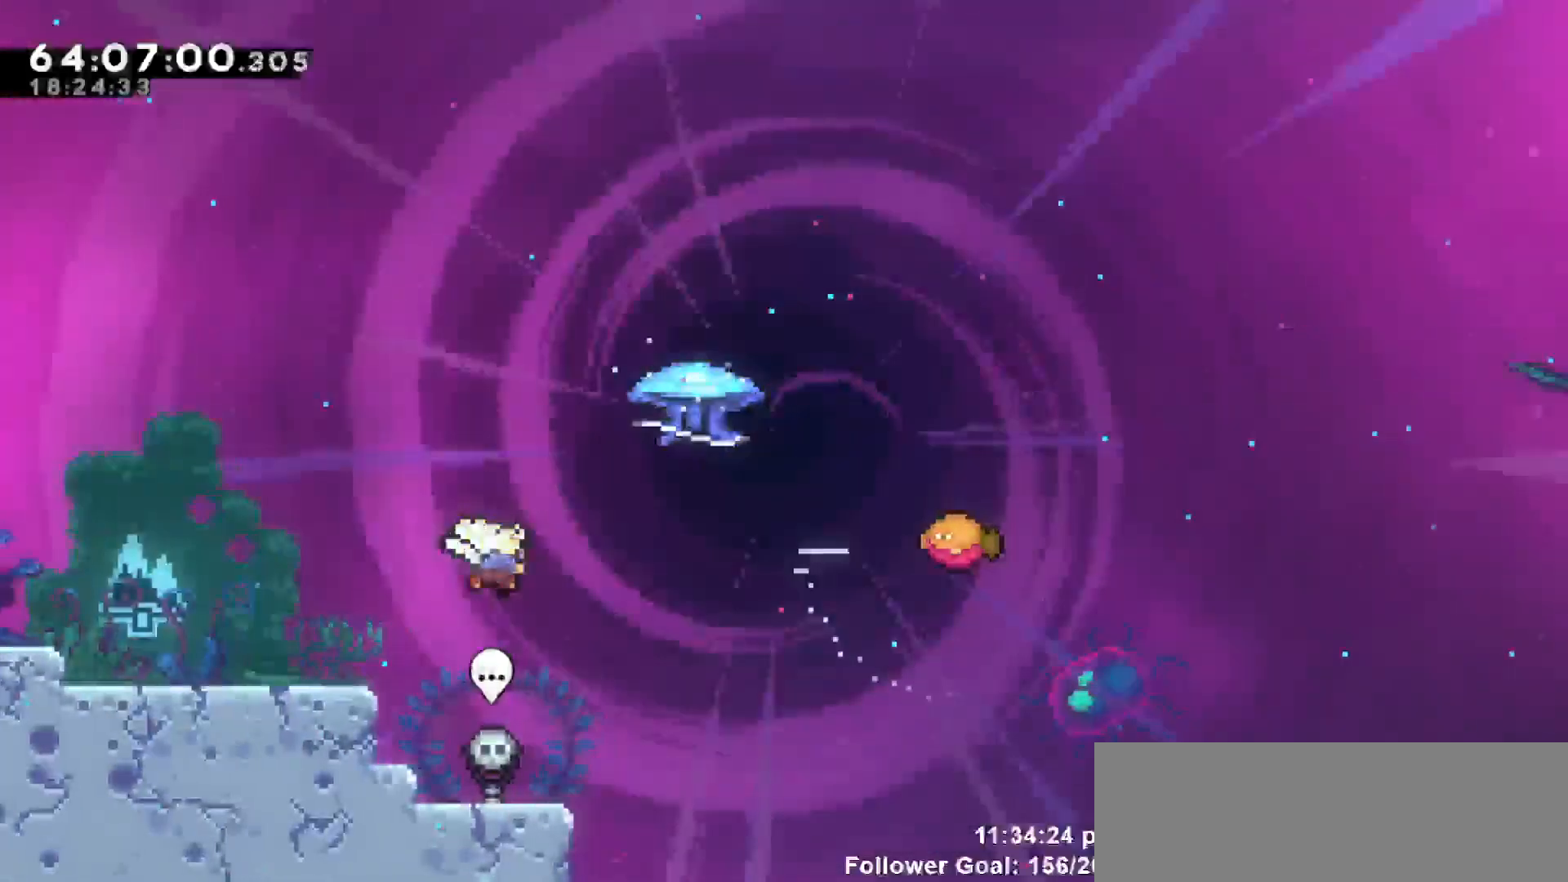
{"keys": ["grab", "right", "up"], "events": [[183, "grab", "down"], [317, "dash", "up"]]}
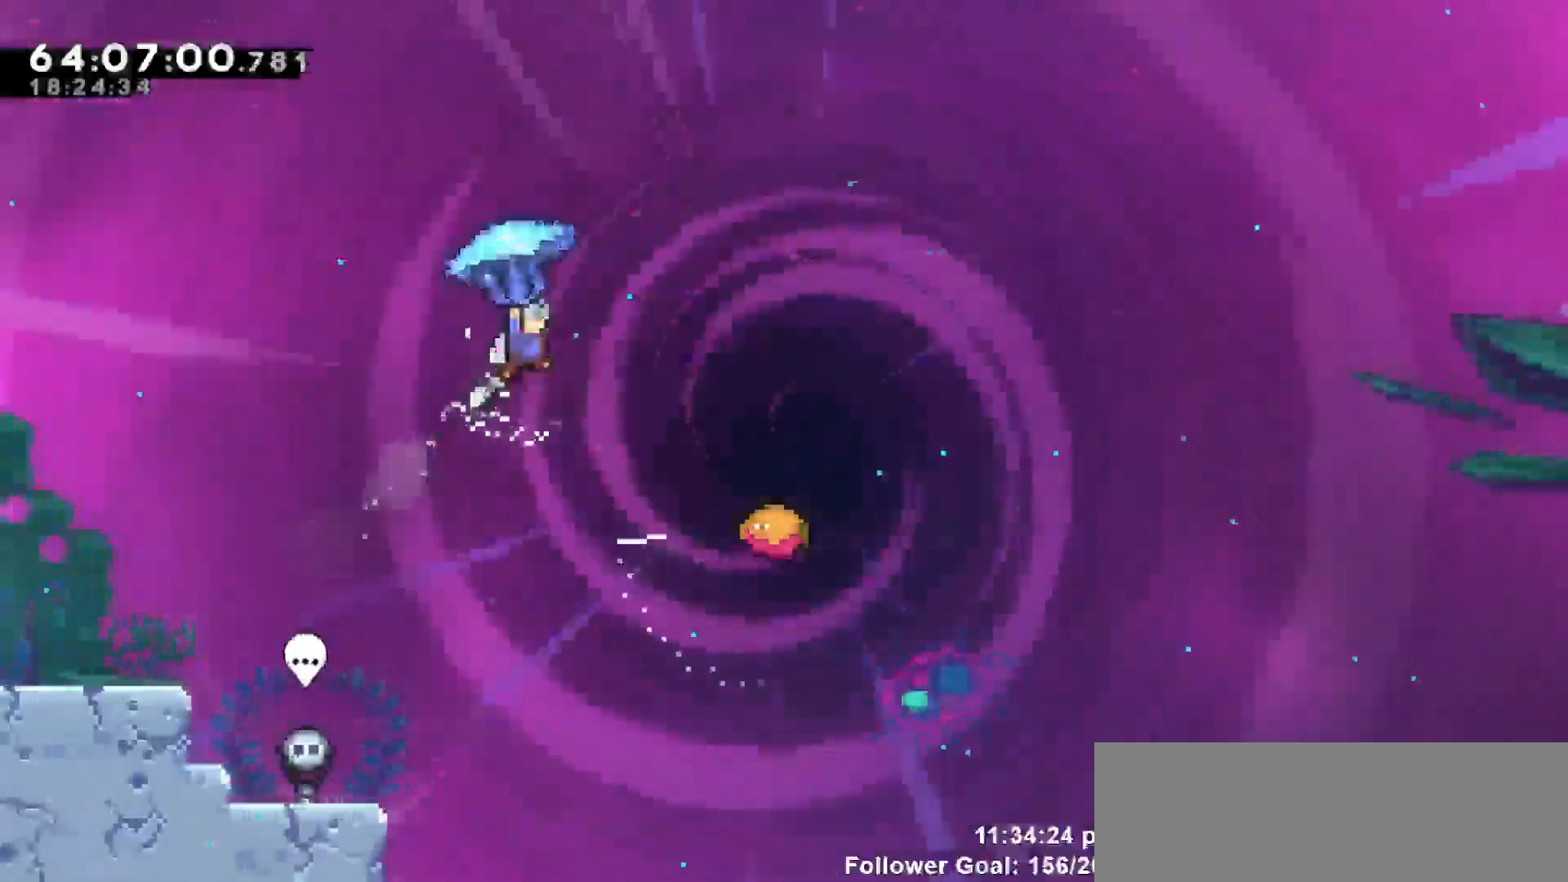
{"keys": ["grab"], "events": [[50, "up", "up"], [433, "right", "up"]]}
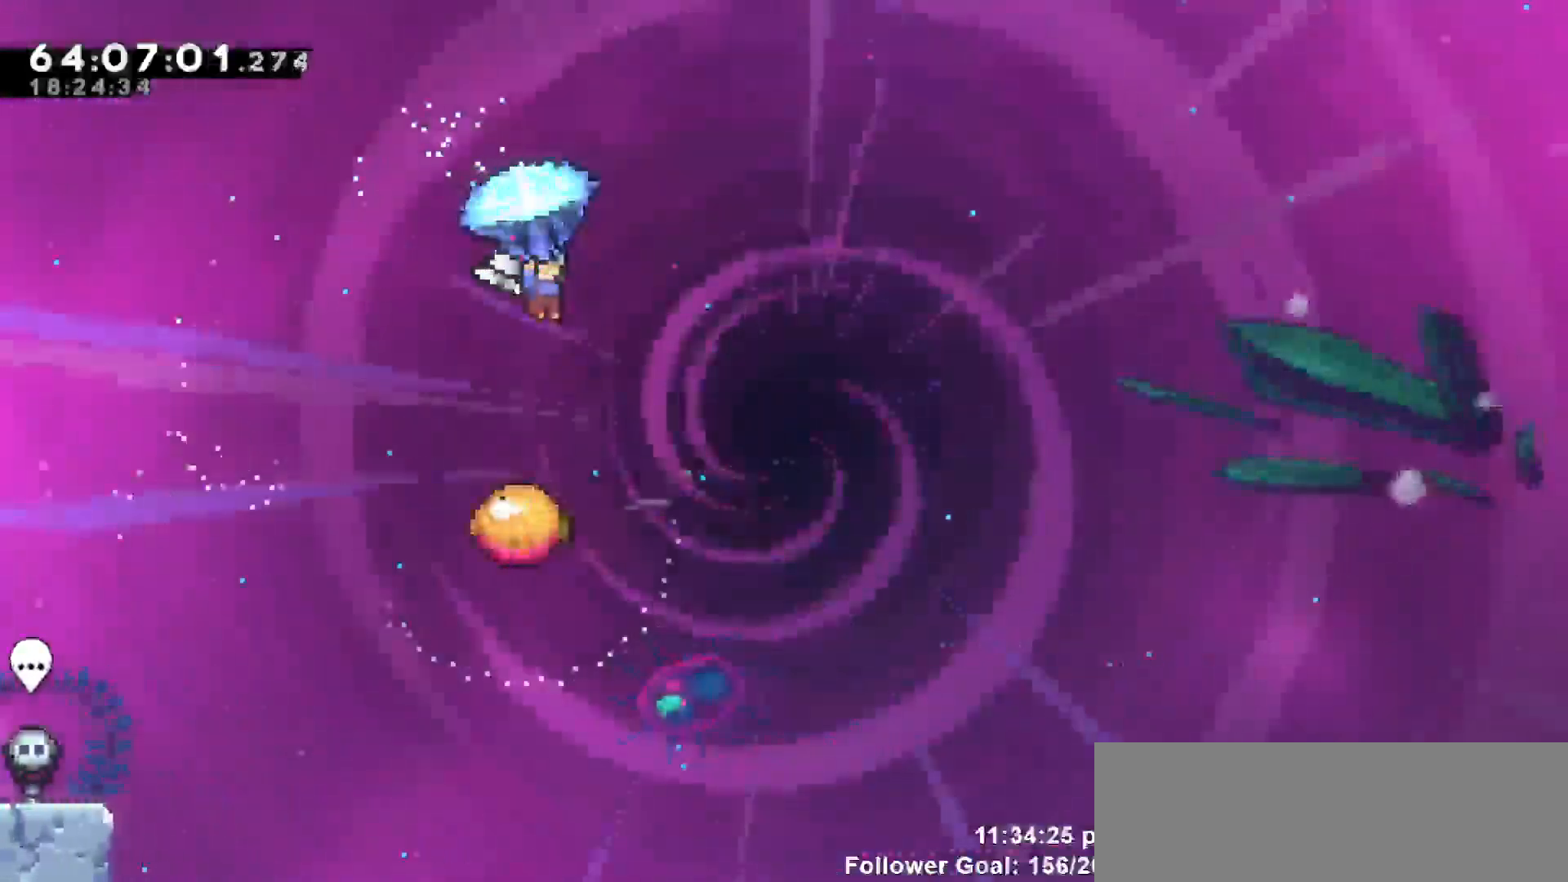
{"keys": ["grab"], "events": []}
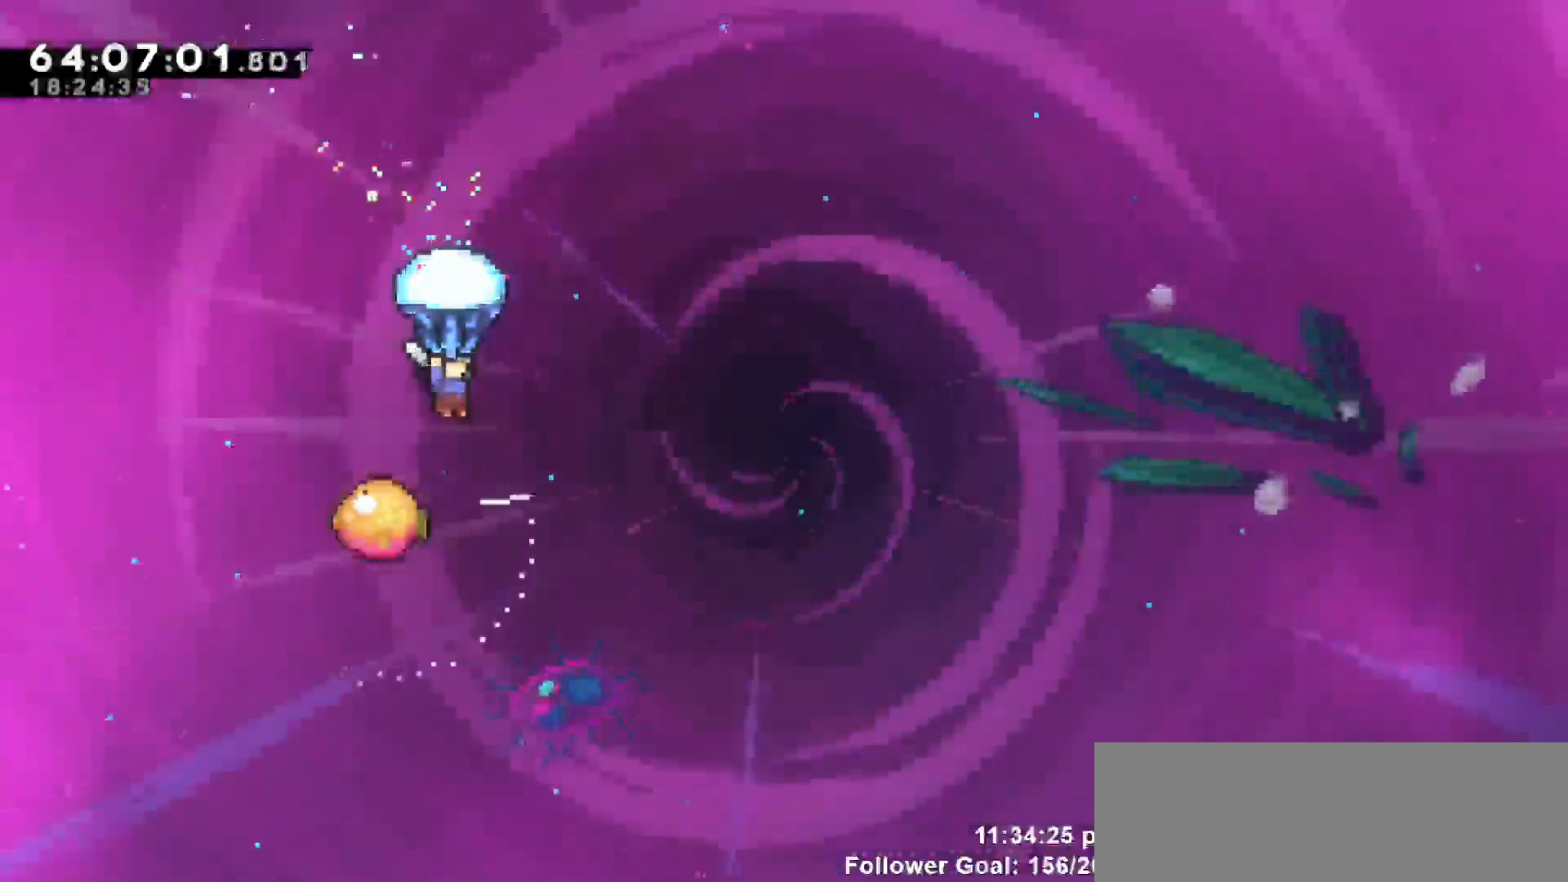
{"keys": ["grab"], "events": [[33, "right", "down"], [133, "right", "up"]]}
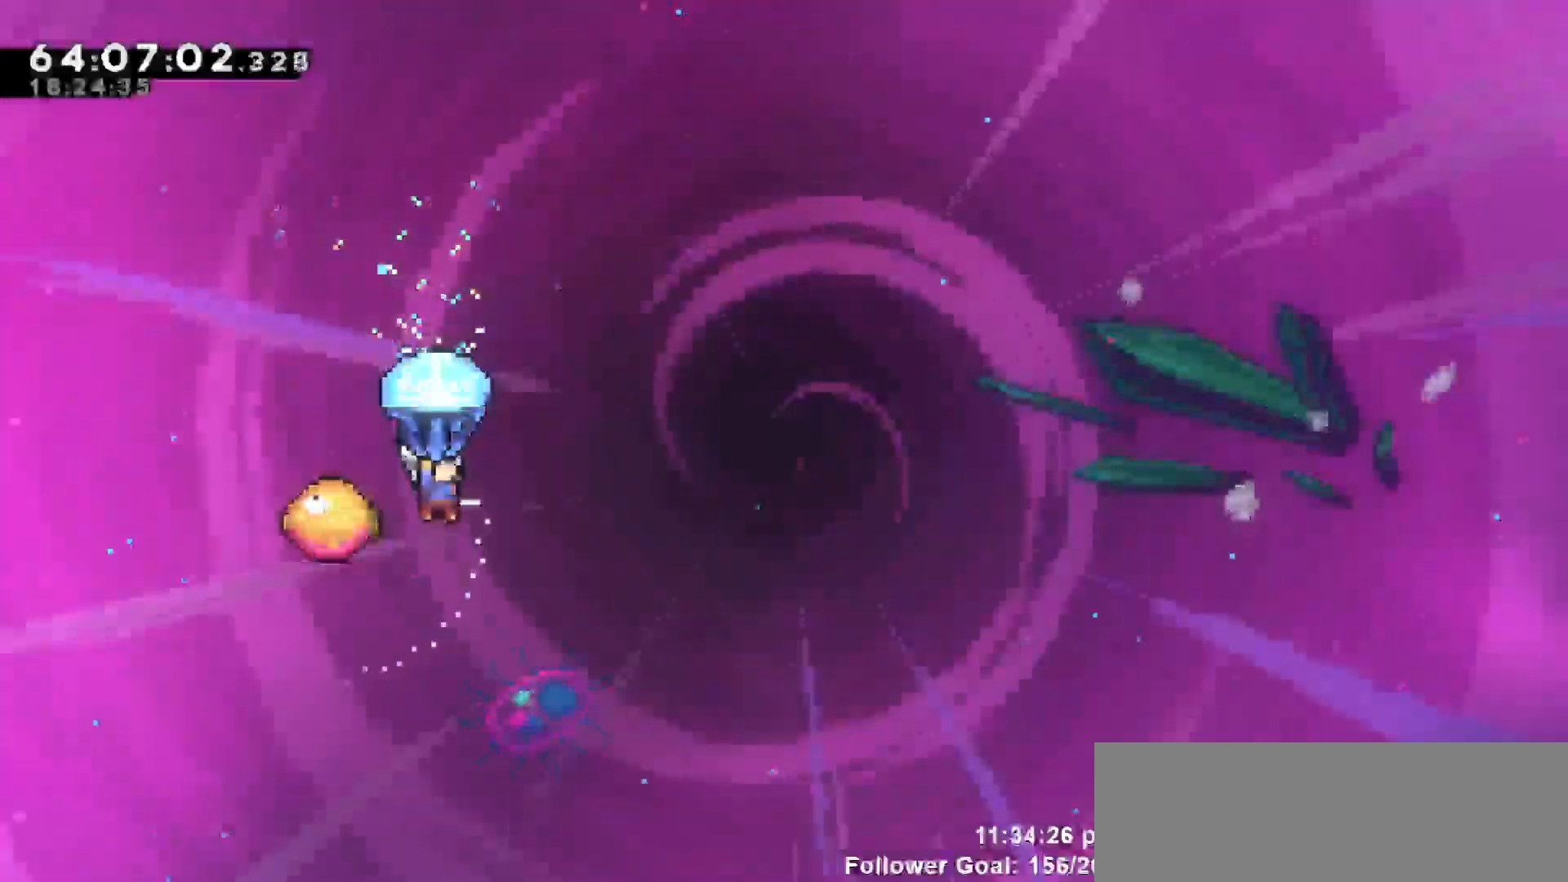
{"keys": ["grab", "right"], "events": [[83, "right", "down"]]}
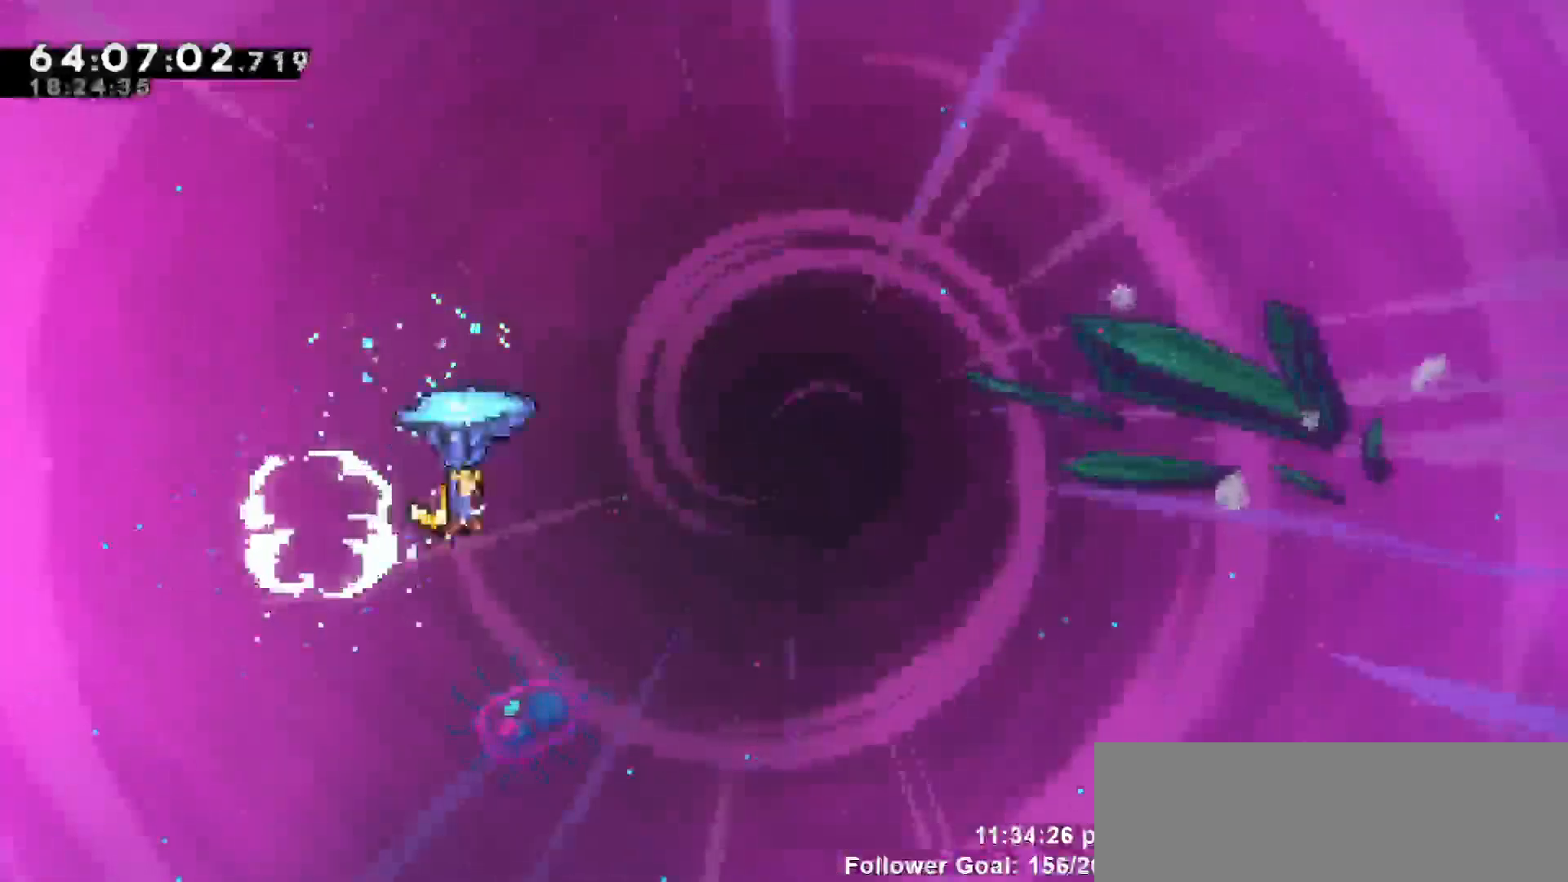
{"keys": ["grab", "right"], "events": []}
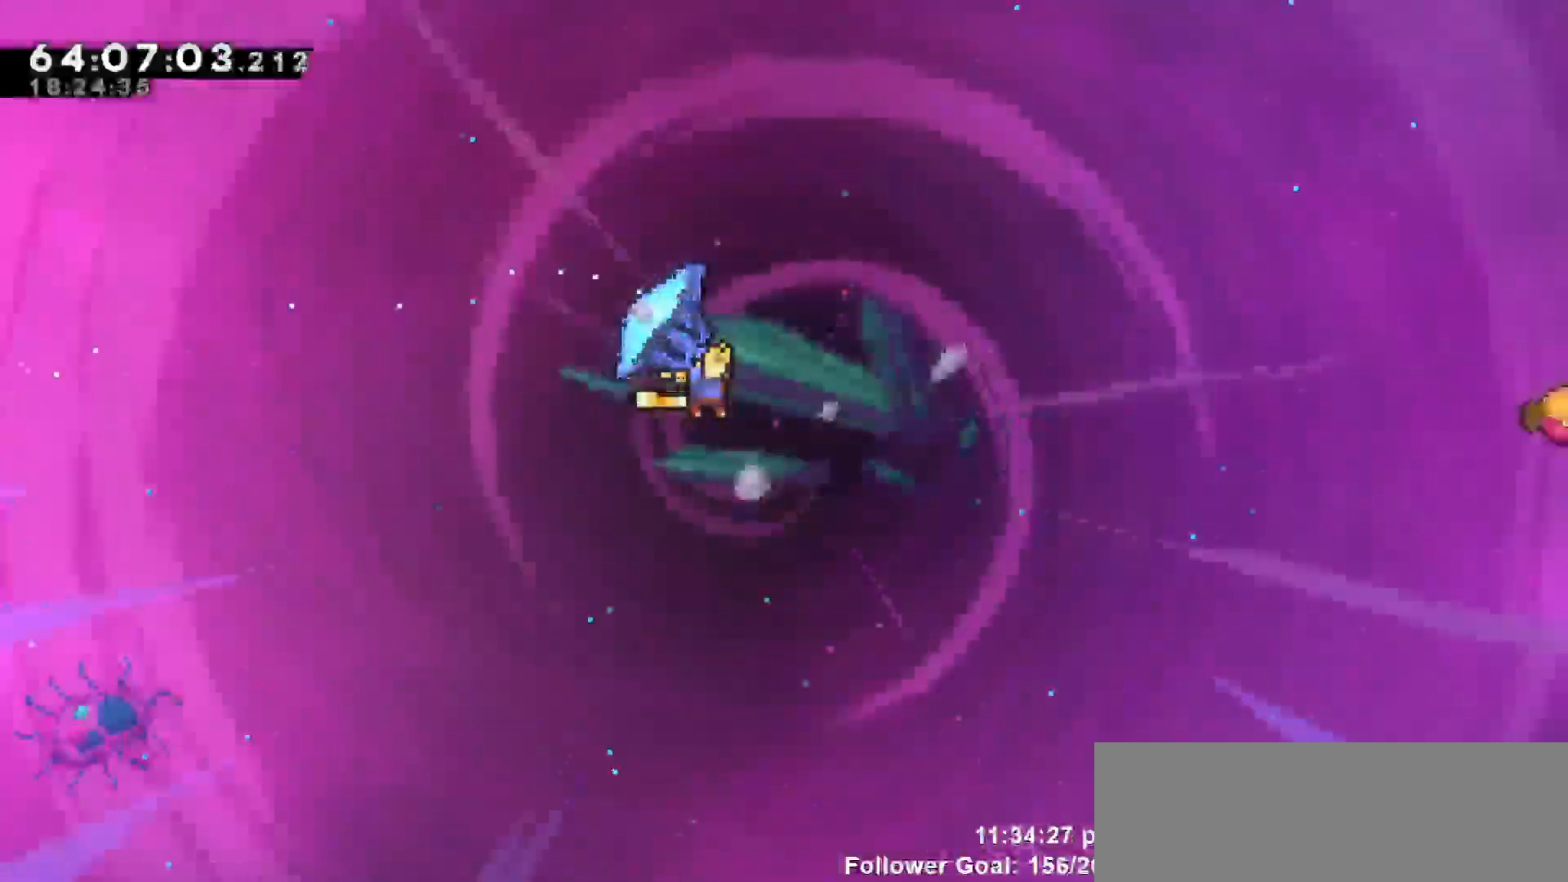
{"keys": [], "events": [[417, "grab", "up"], [417, "right", "up"]]}
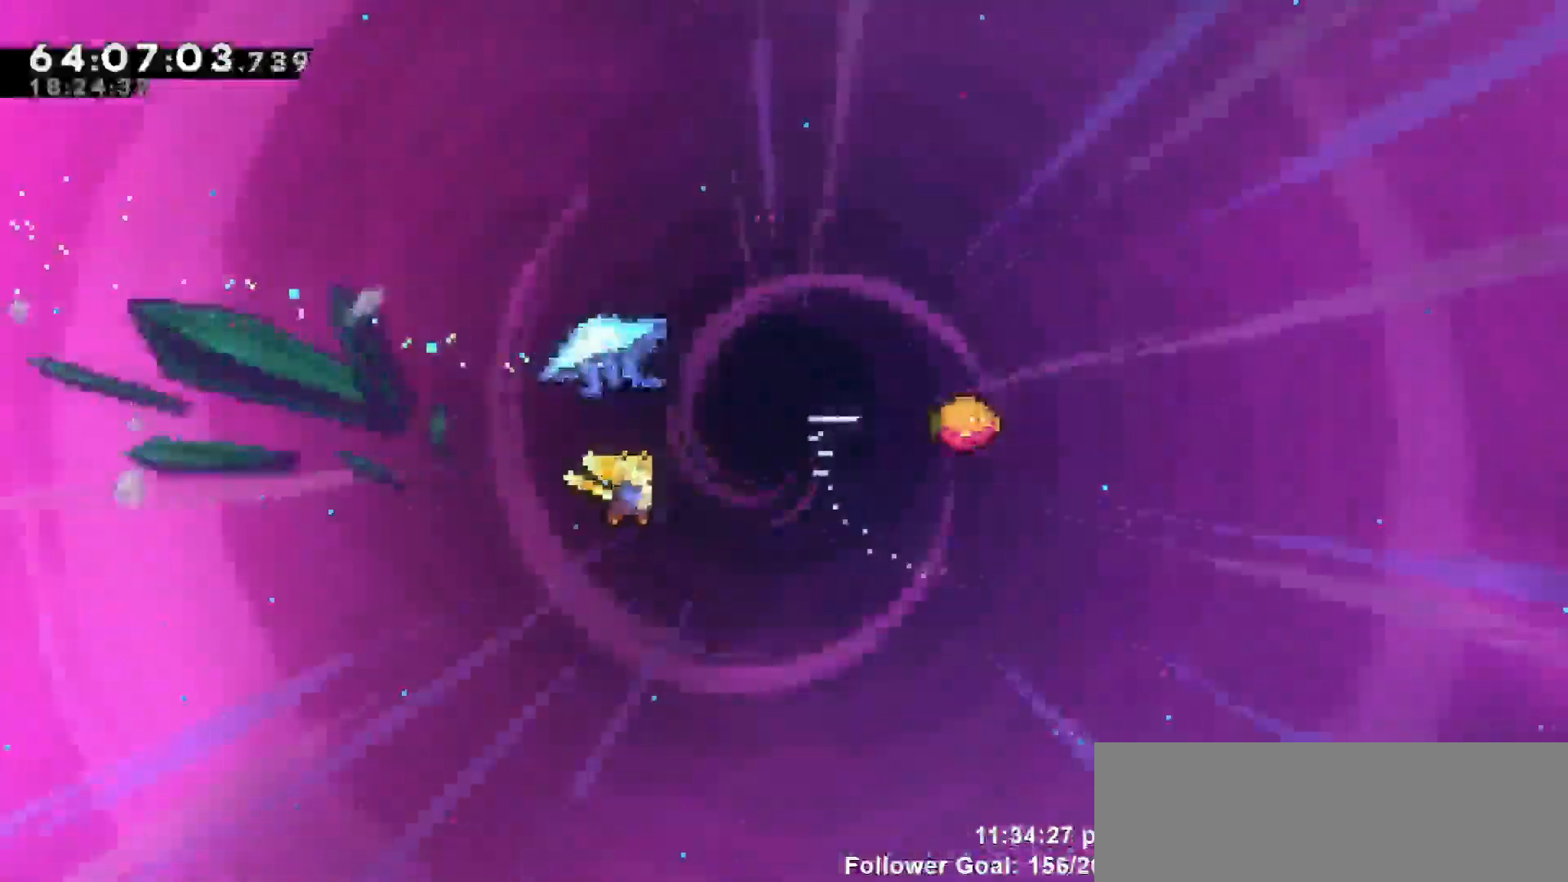
{"keys": ["grab", "right", "up"], "events": [[50, "dash", "down"], [50, "right", "down"], [50, "up", "down"], [150, "grab", "down"], [250, "dash", "up"], [350, "right", "up"], [383, "right", "down"]]}
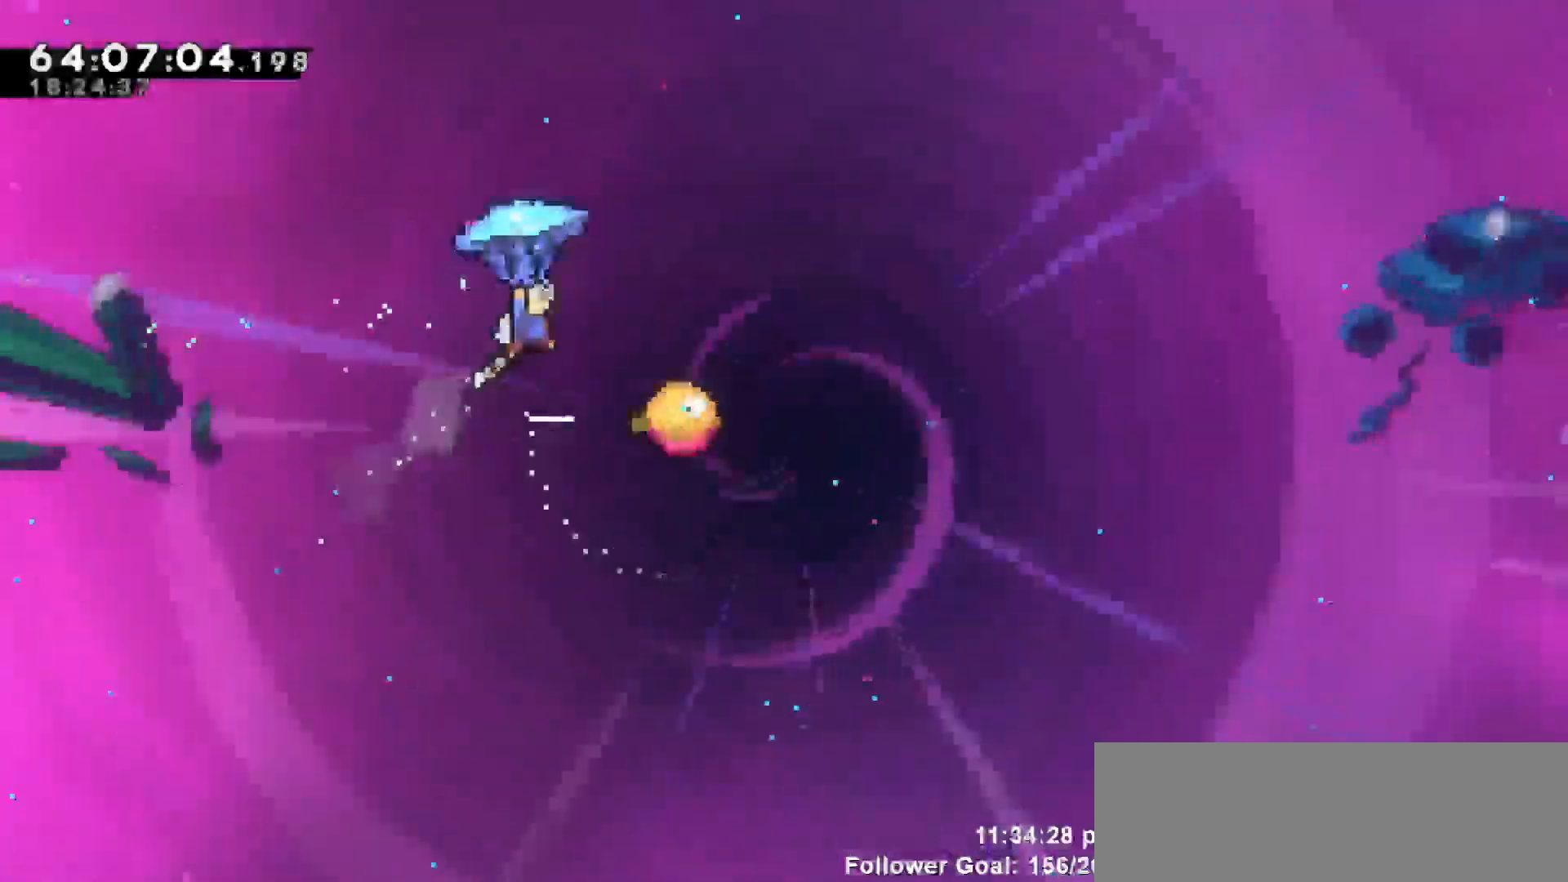
{"keys": ["grab", "left"], "events": [[217, "up", "up"], [350, "right", "up"], [483, "left", "down"]]}
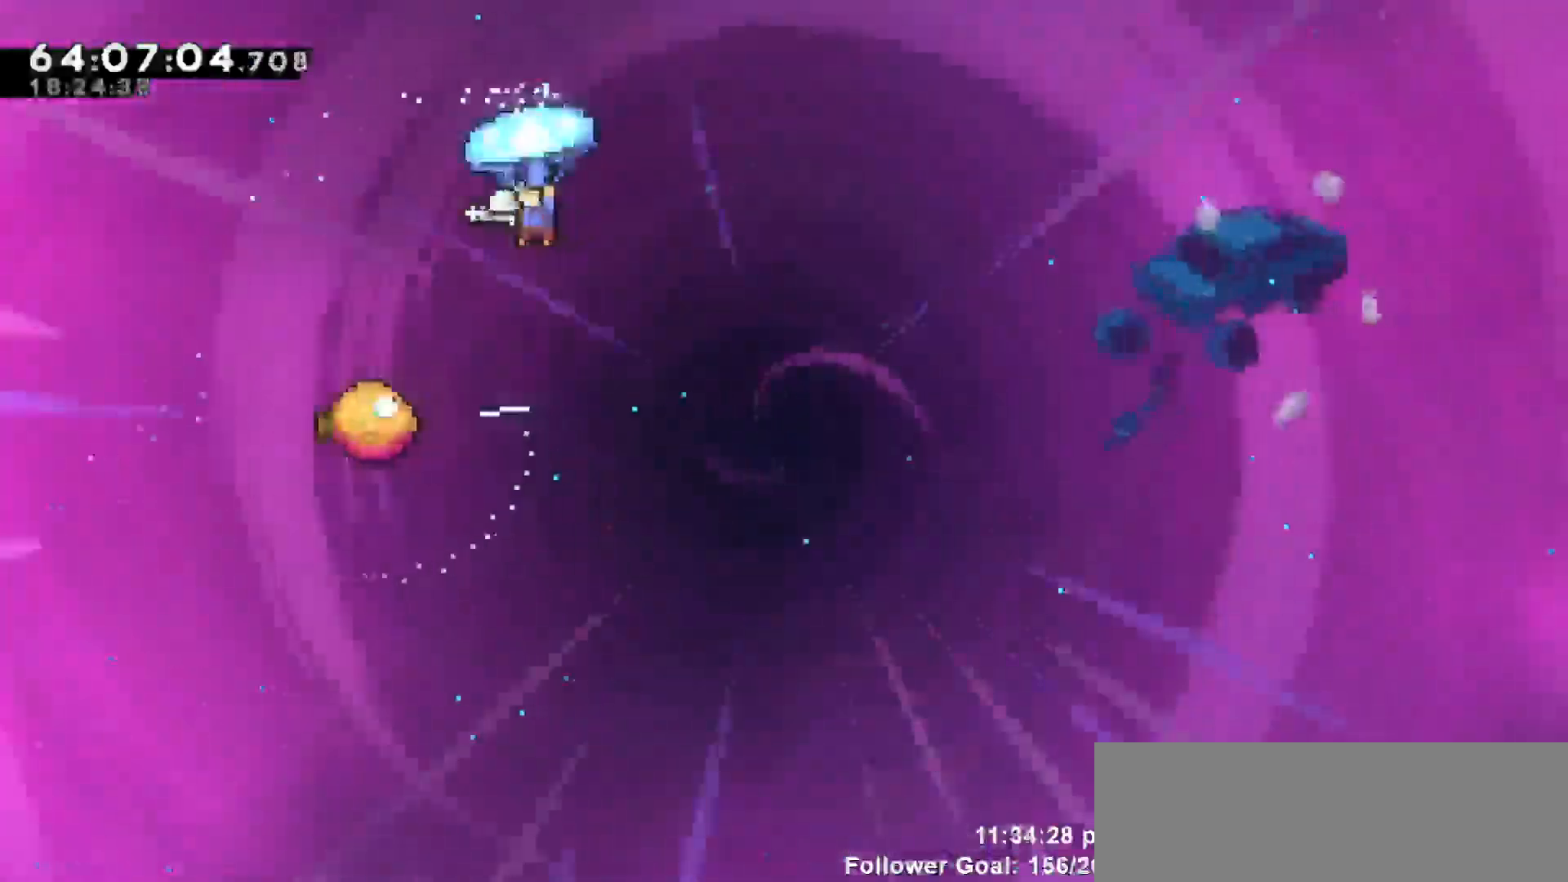
{"keys": ["grab"], "events": [[367, "left", "up"]]}
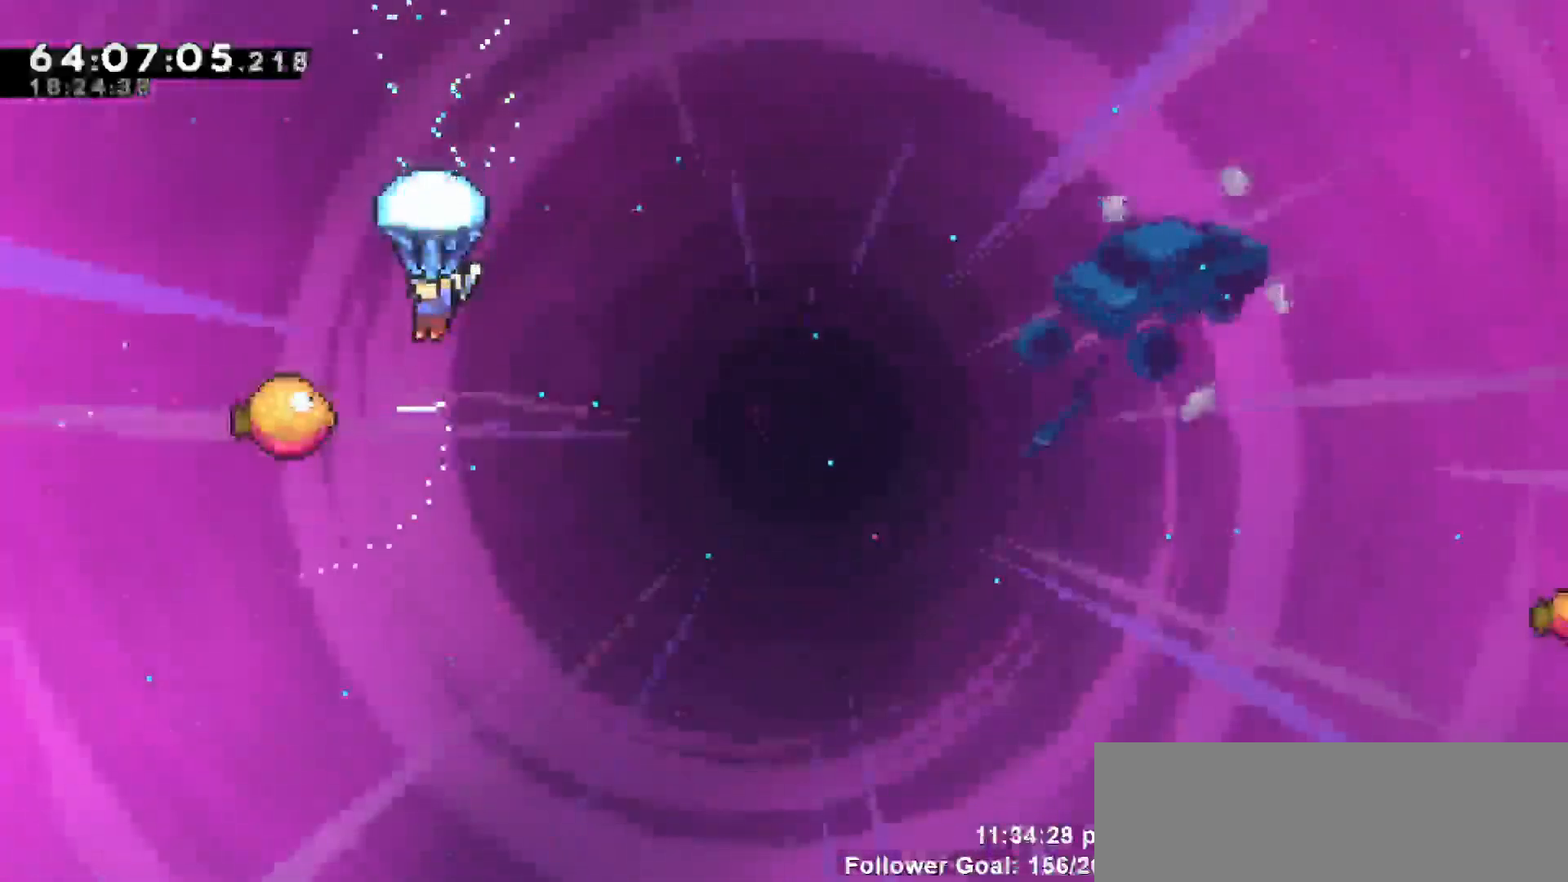
{"keys": ["grab", "right"], "events": [[100, "left", "down"], [150, "left", "up"], [250, "right", "down"]]}
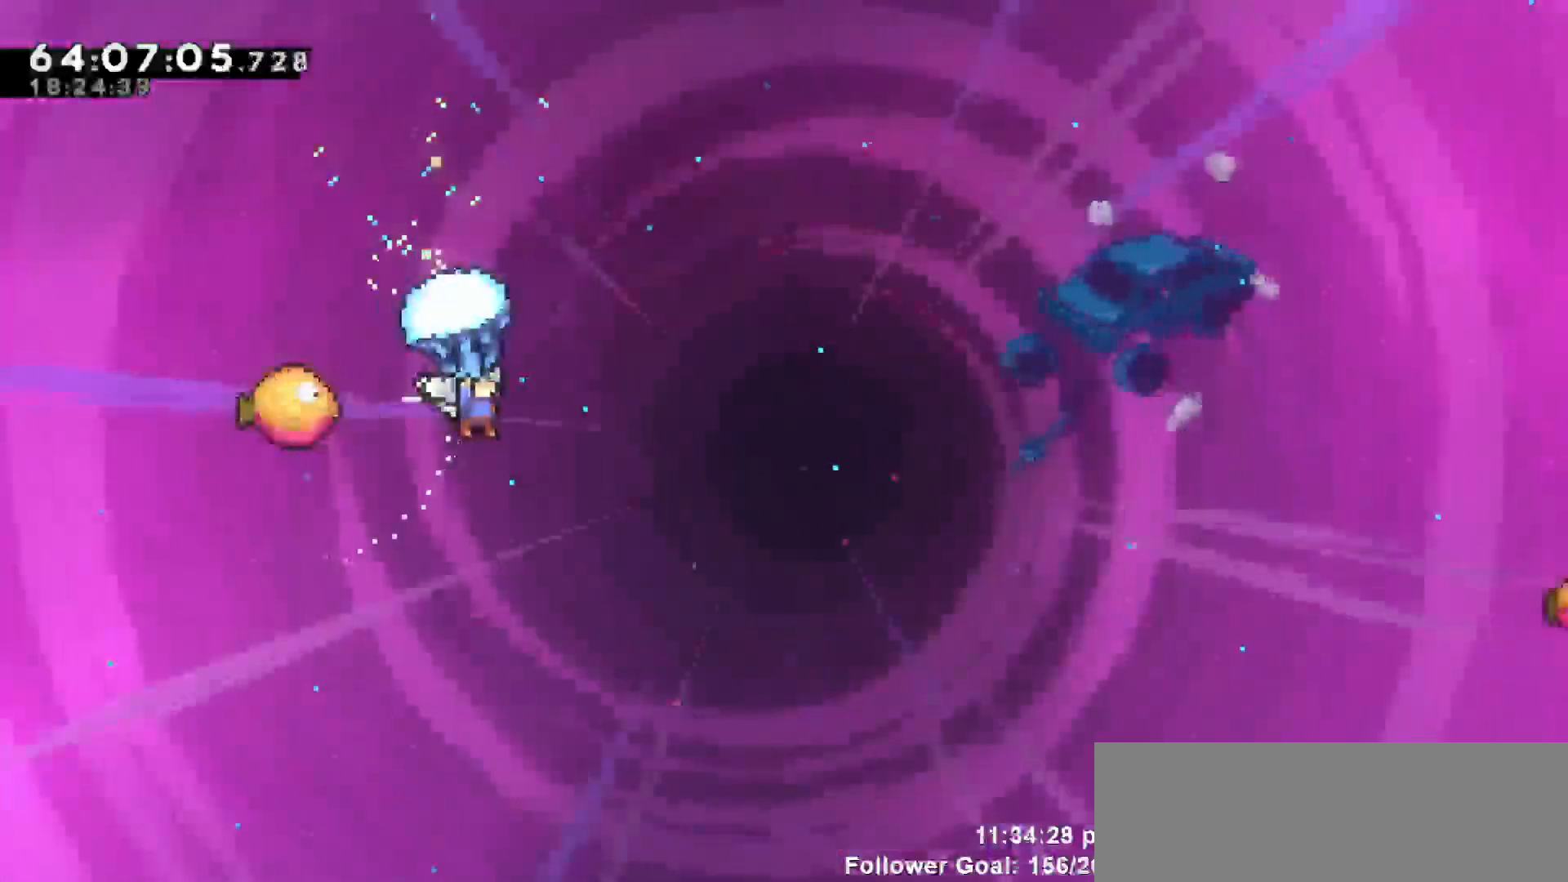
{"keys": ["dash", "grab", "left", "up"], "events": [[267, "right", "up"], [317, "left", "down"], [350, "up", "down"], [483, "dash", "down"]]}
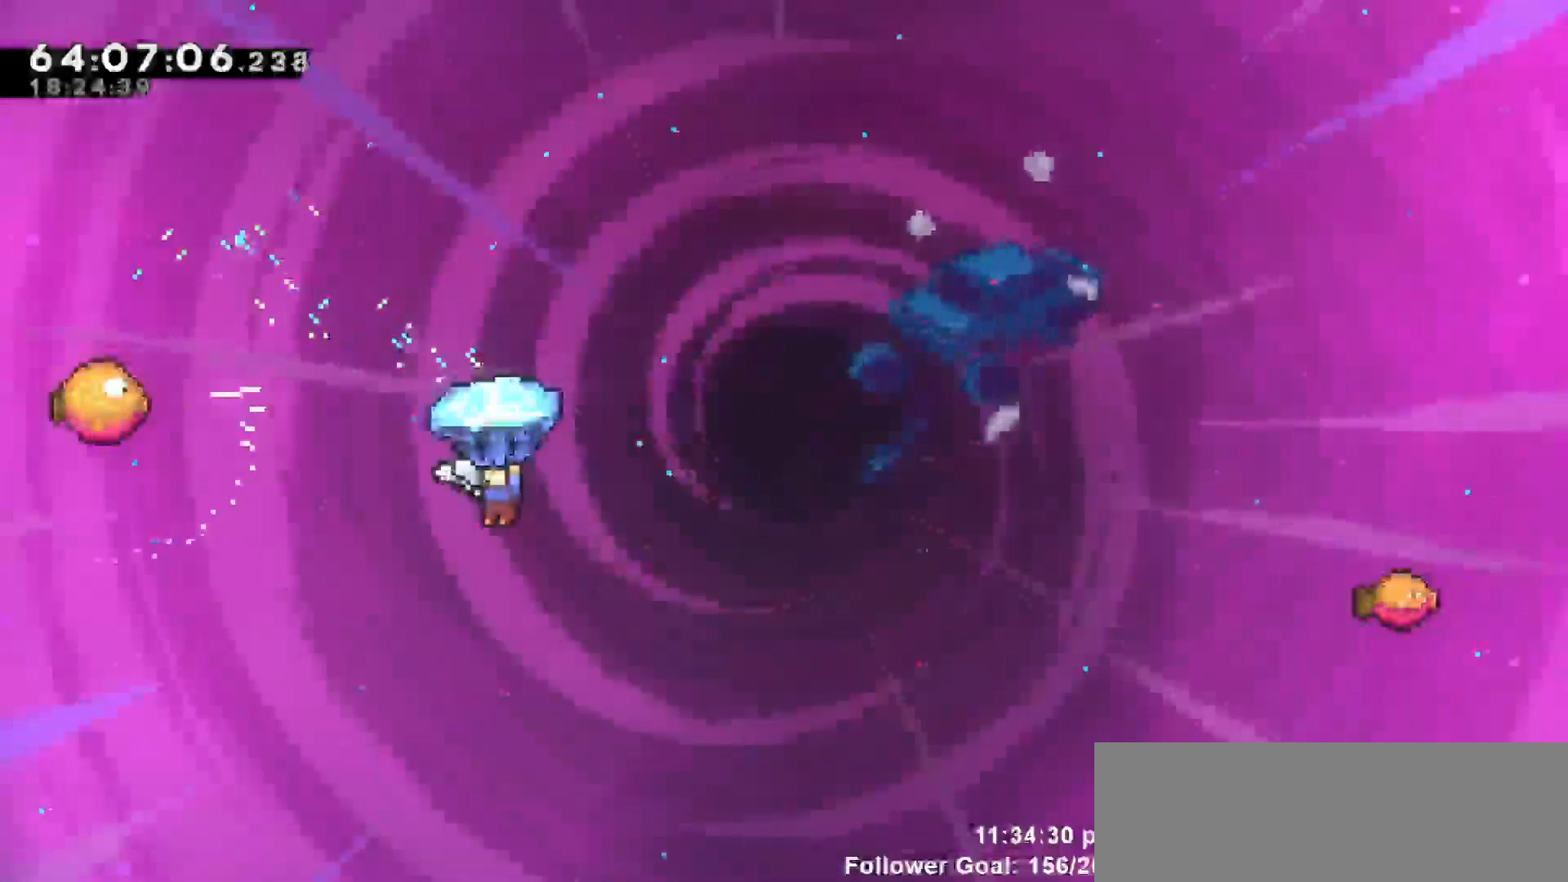
{"keys": ["grab", "left"], "events": [[283, "dash", "up"], [417, "up", "up"]]}
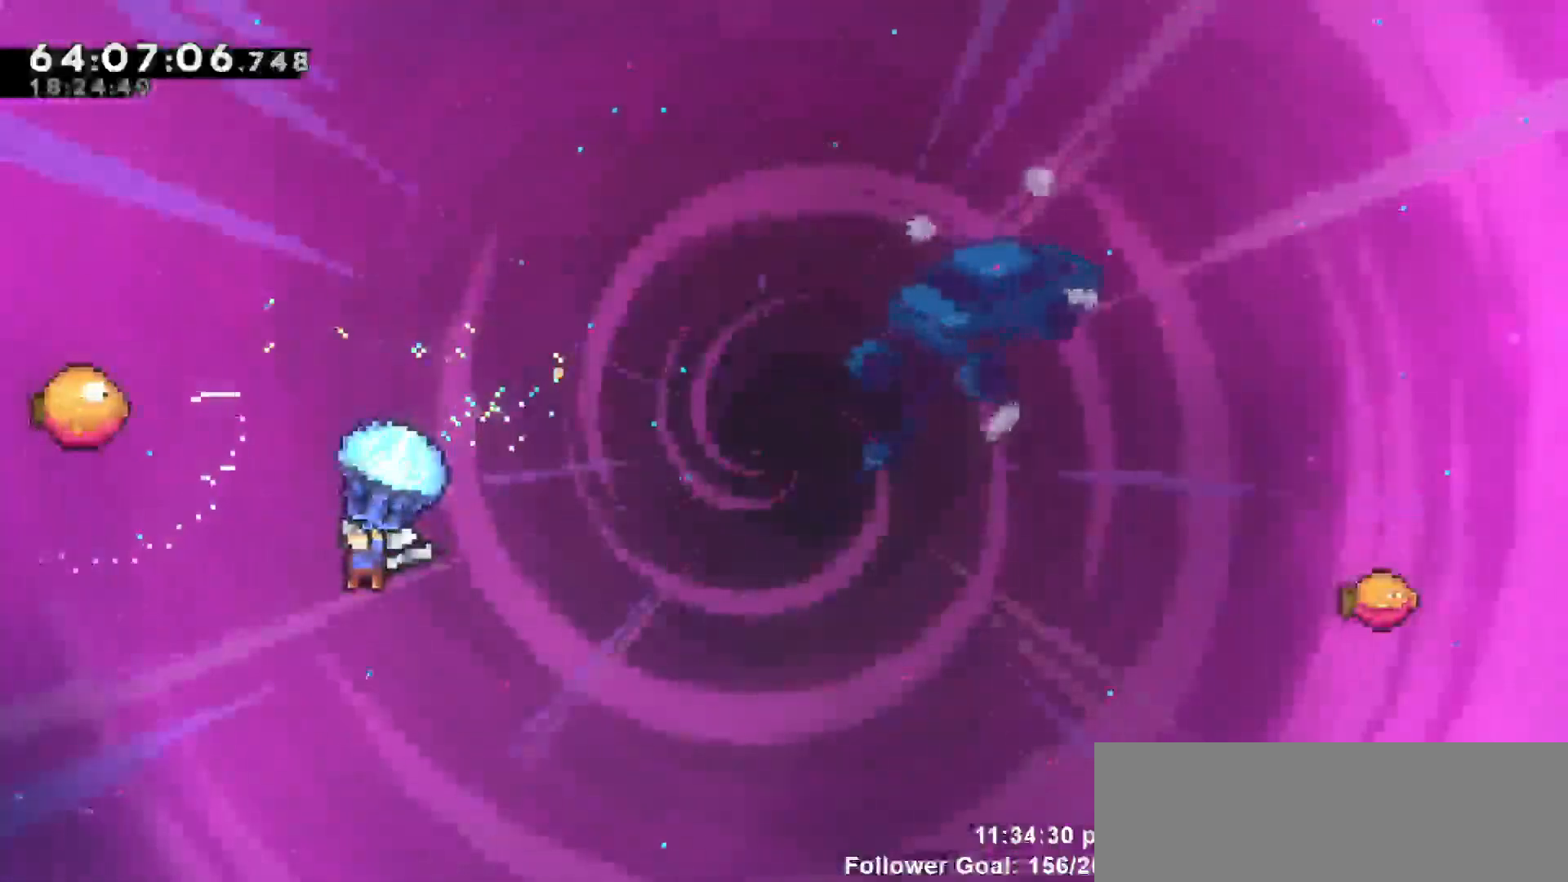
{"keys": ["grab", "left", "up"], "events": [[367, "up", "down"]]}
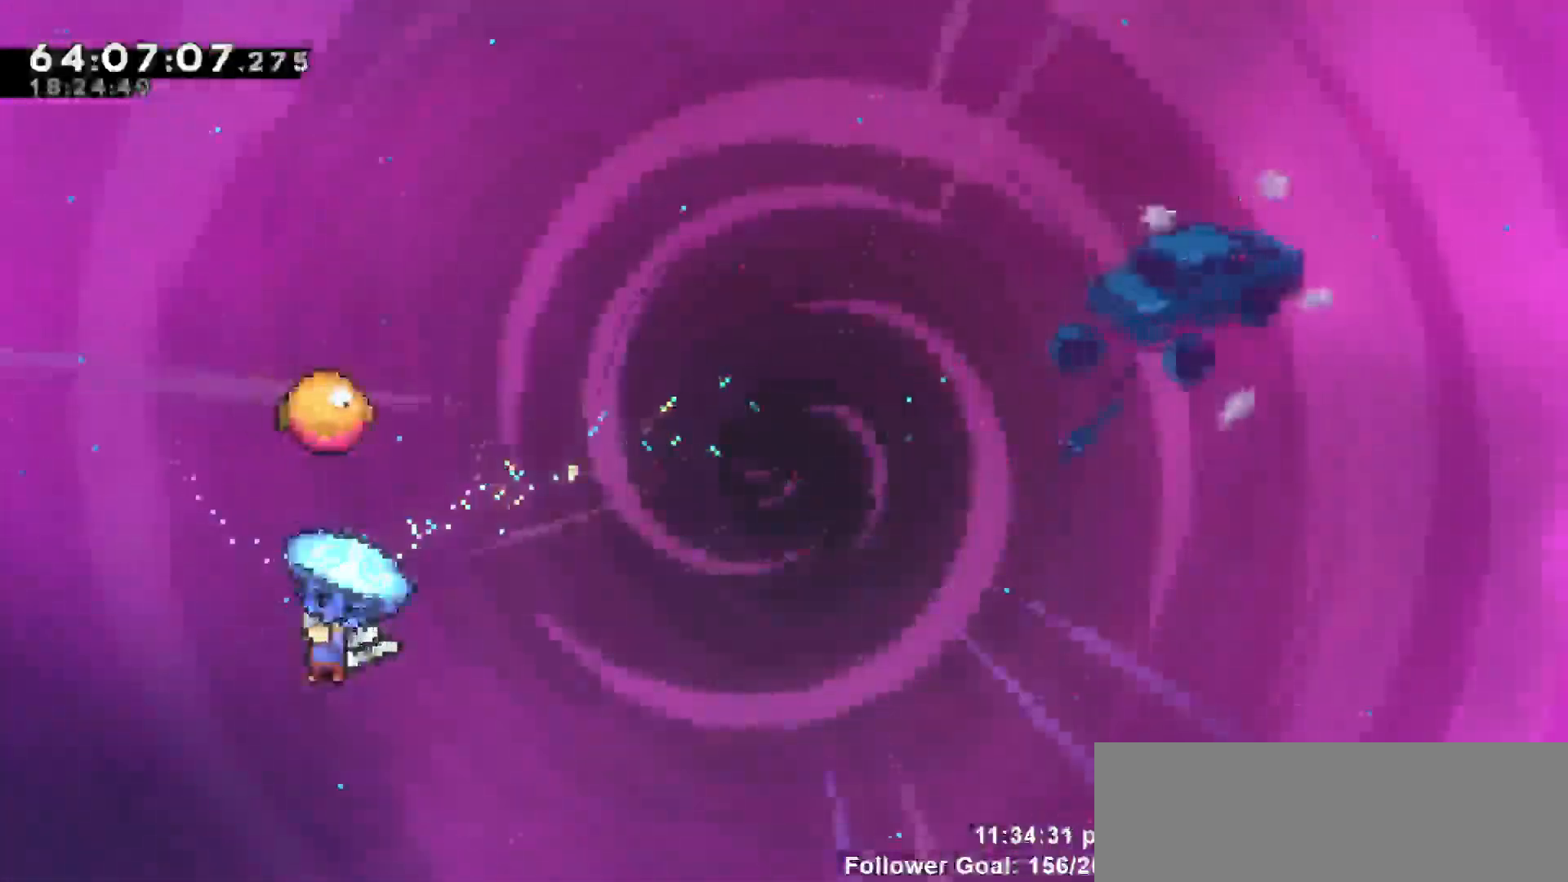
{"keys": ["grab", "left", "up"], "events": [[100, "left", "up"], [200, "jump", "down"], [350, "jump", "up"], [500, "left", "down"]]}
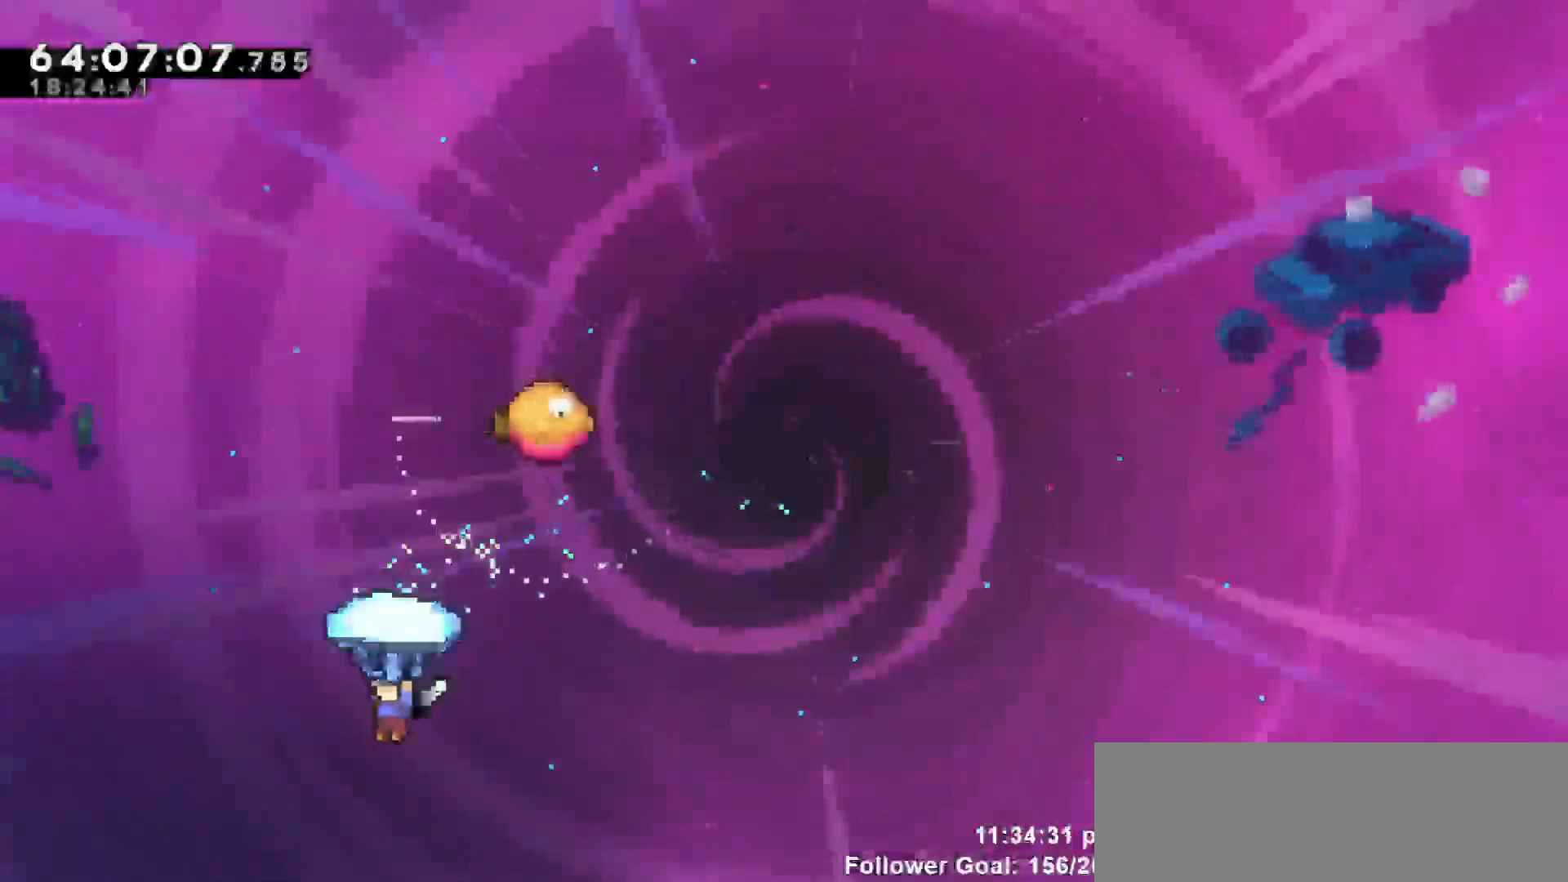
{"keys": ["down", "grab"], "events": [[33, "up", "up"], [133, "down", "down"], [183, "left", "up"]]}
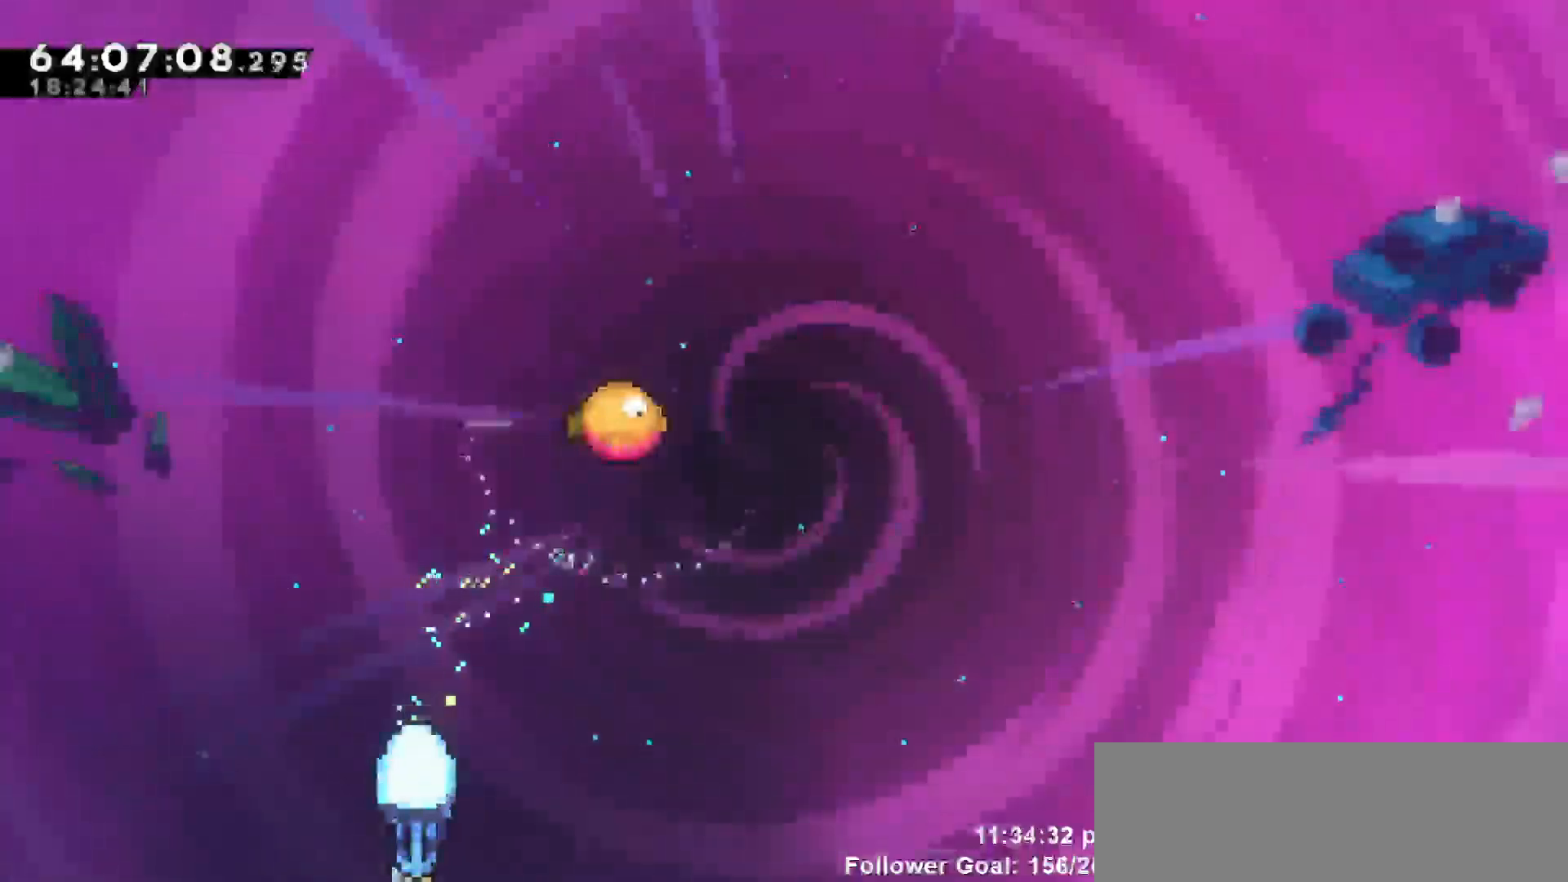
{"keys": [], "events": [[467, "down", "up"], [467, "grab", "up"]]}
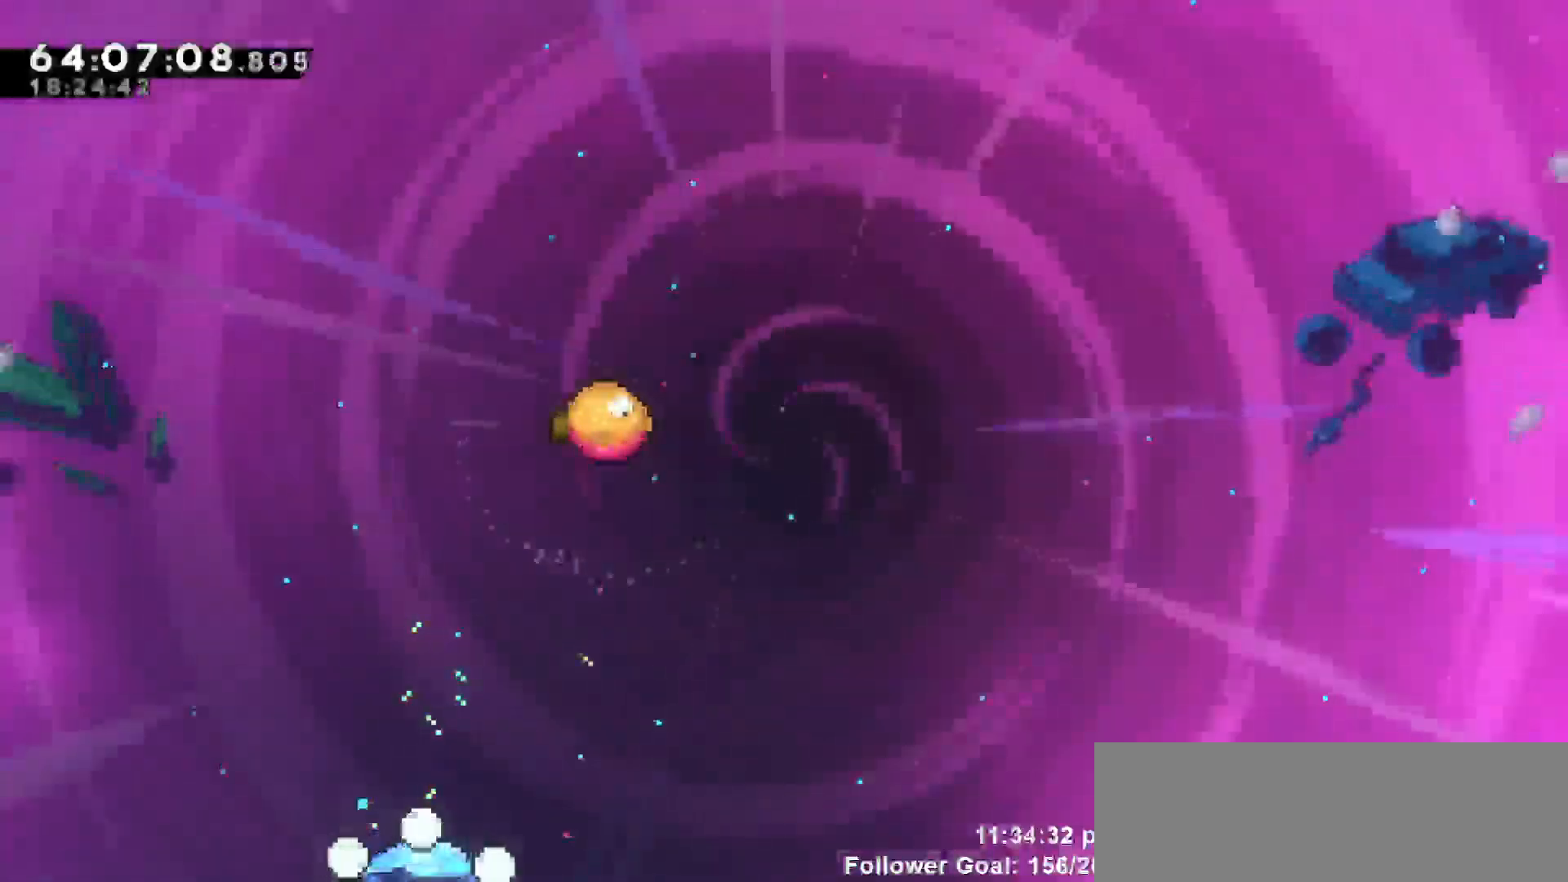
{"keys": [], "events": []}
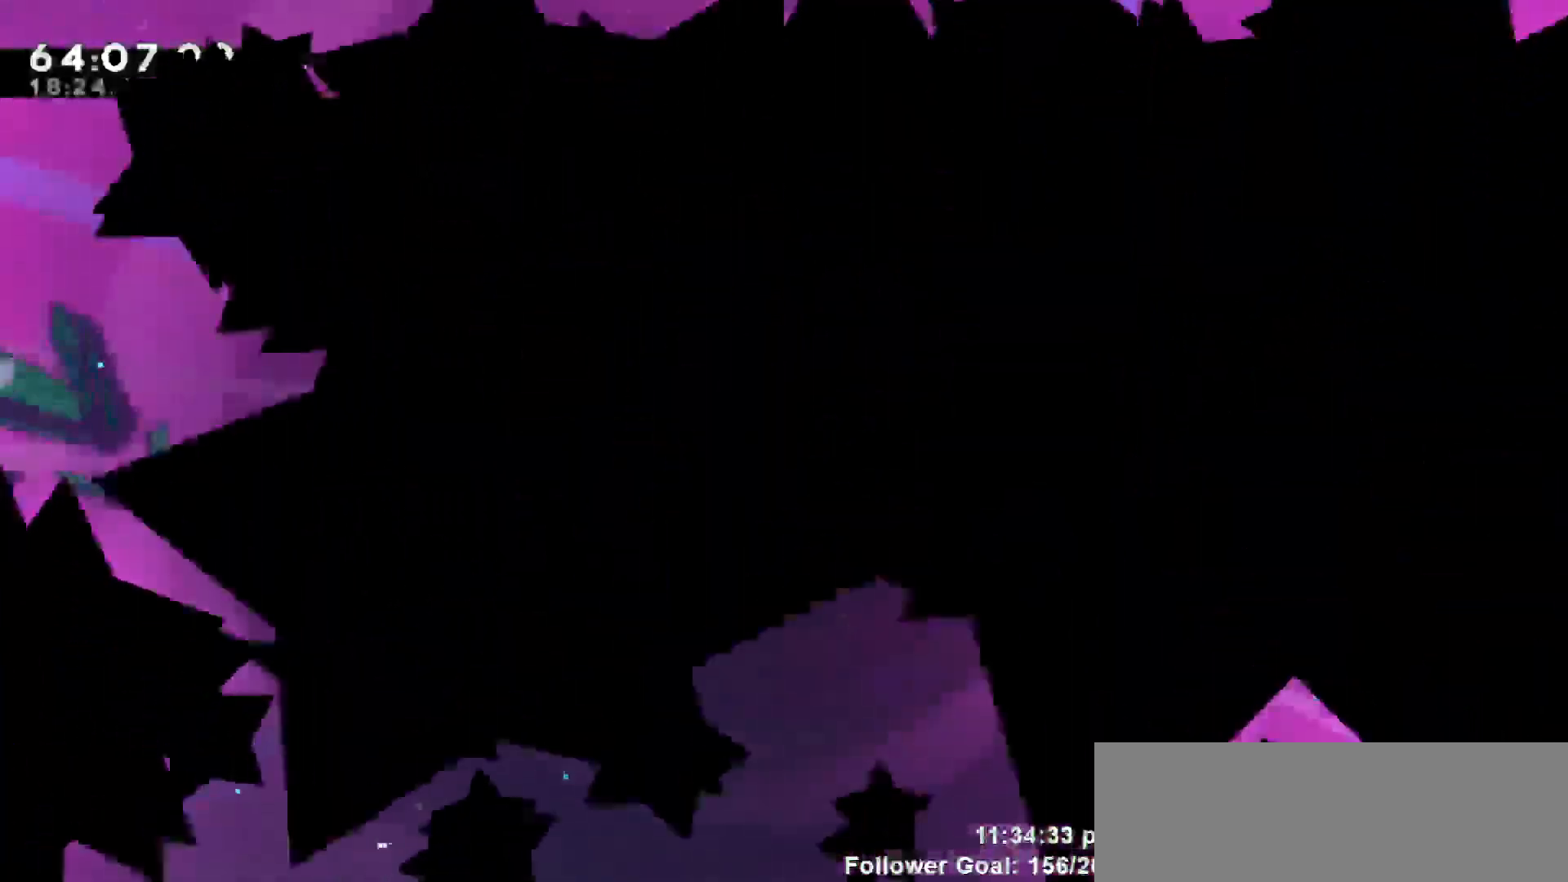
{"keys": [], "events": []}
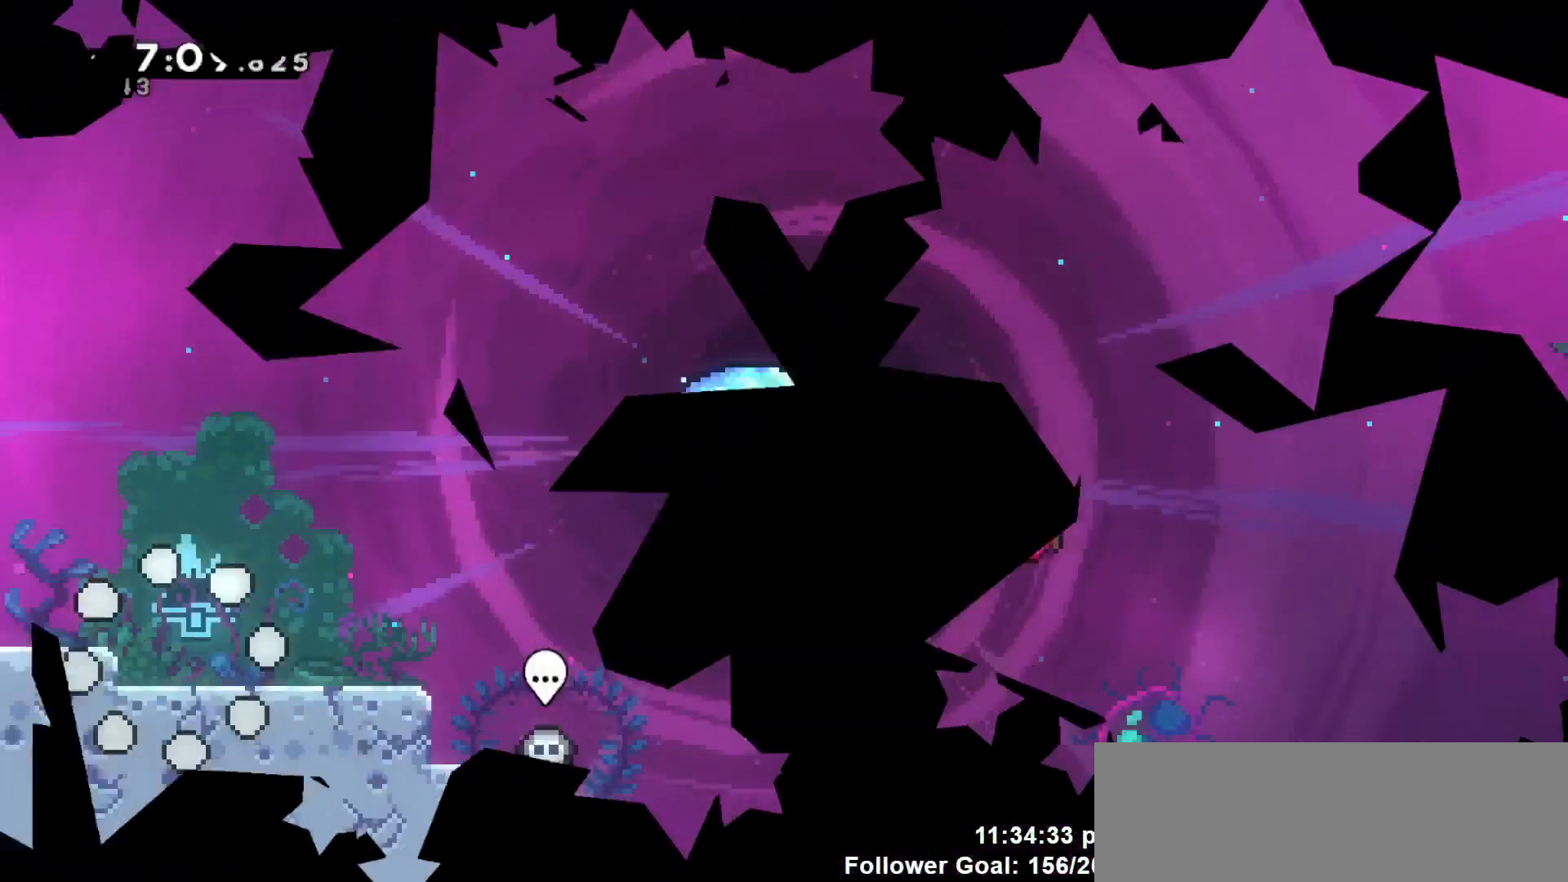
{"keys": ["right"], "events": [[250, "right", "down"]]}
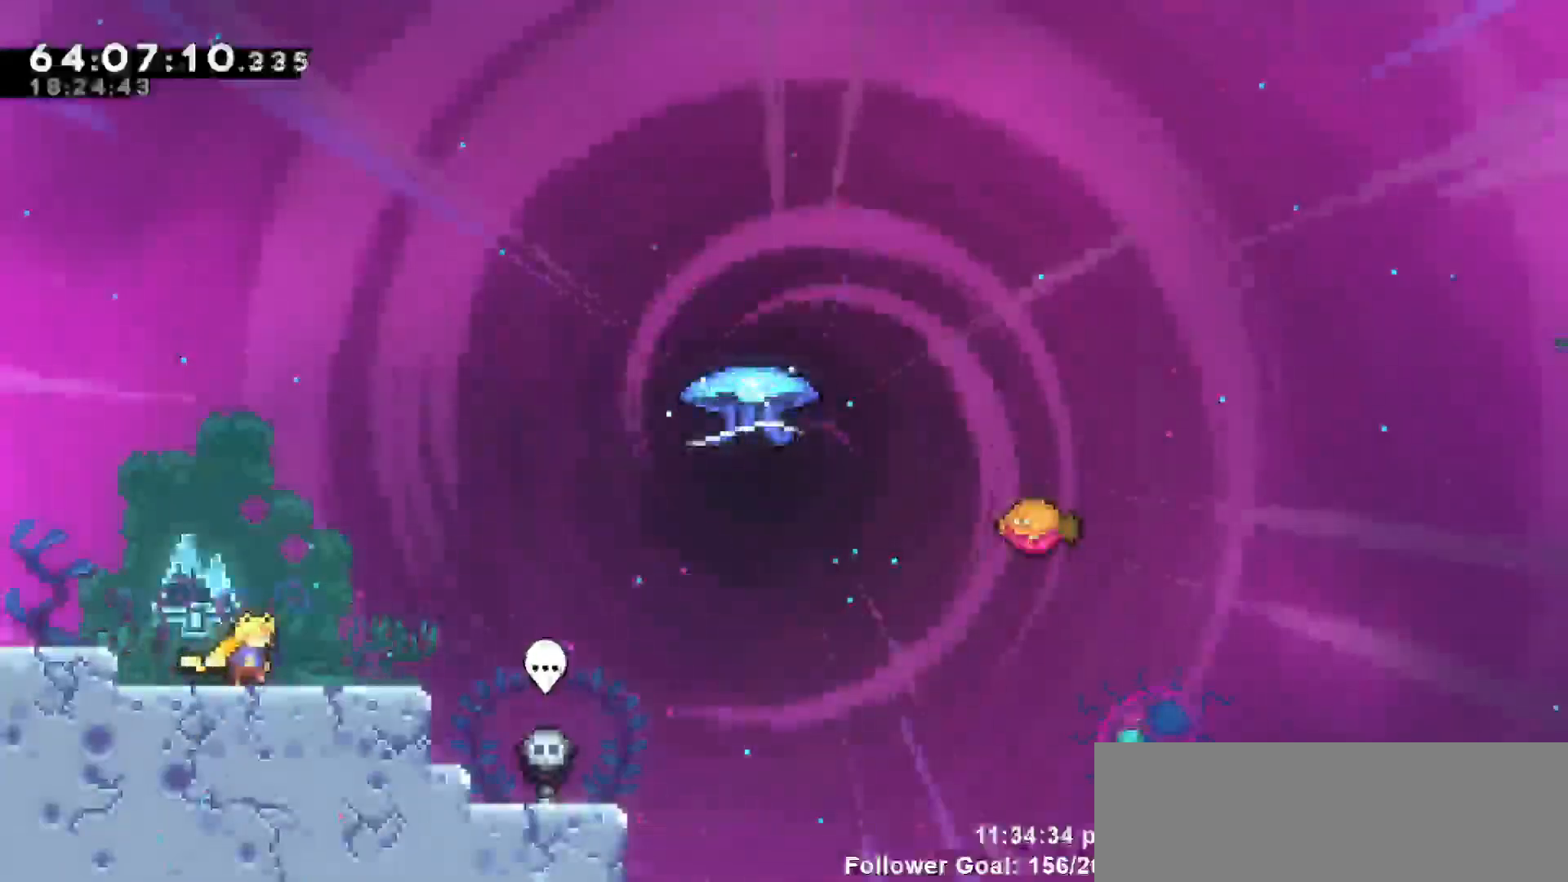
{"keys": ["jump", "right"], "events": [[250, "jump", "down"]]}
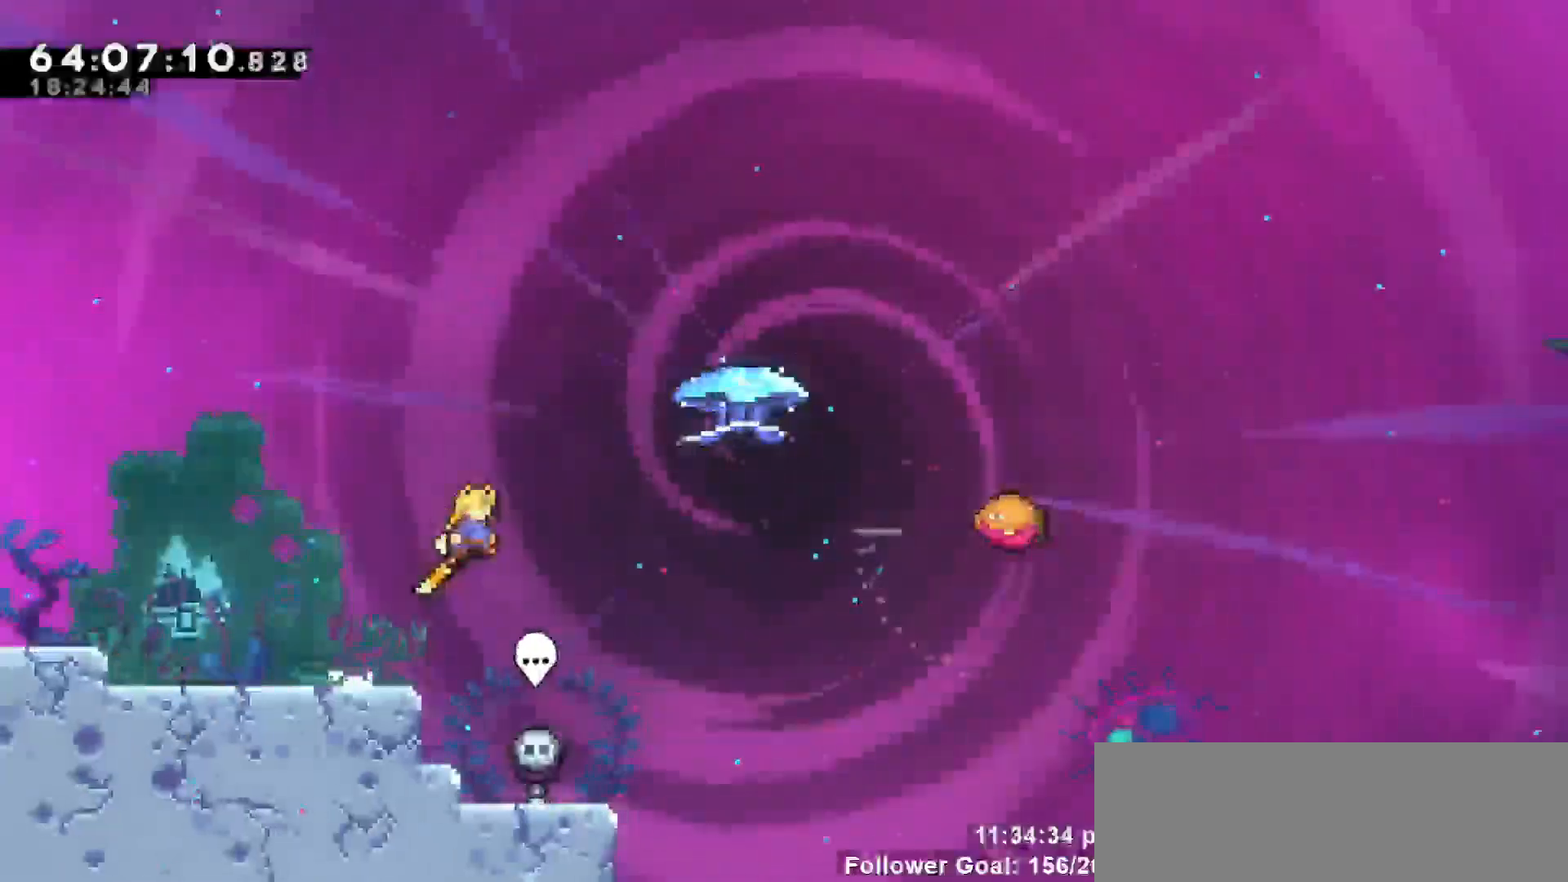
{"keys": ["grab", "right", "up"], "events": [[150, "jump", "up"], [233, "up", "down"], [283, "dash", "down"], [433, "grab", "down"], [483, "dash", "up"]]}
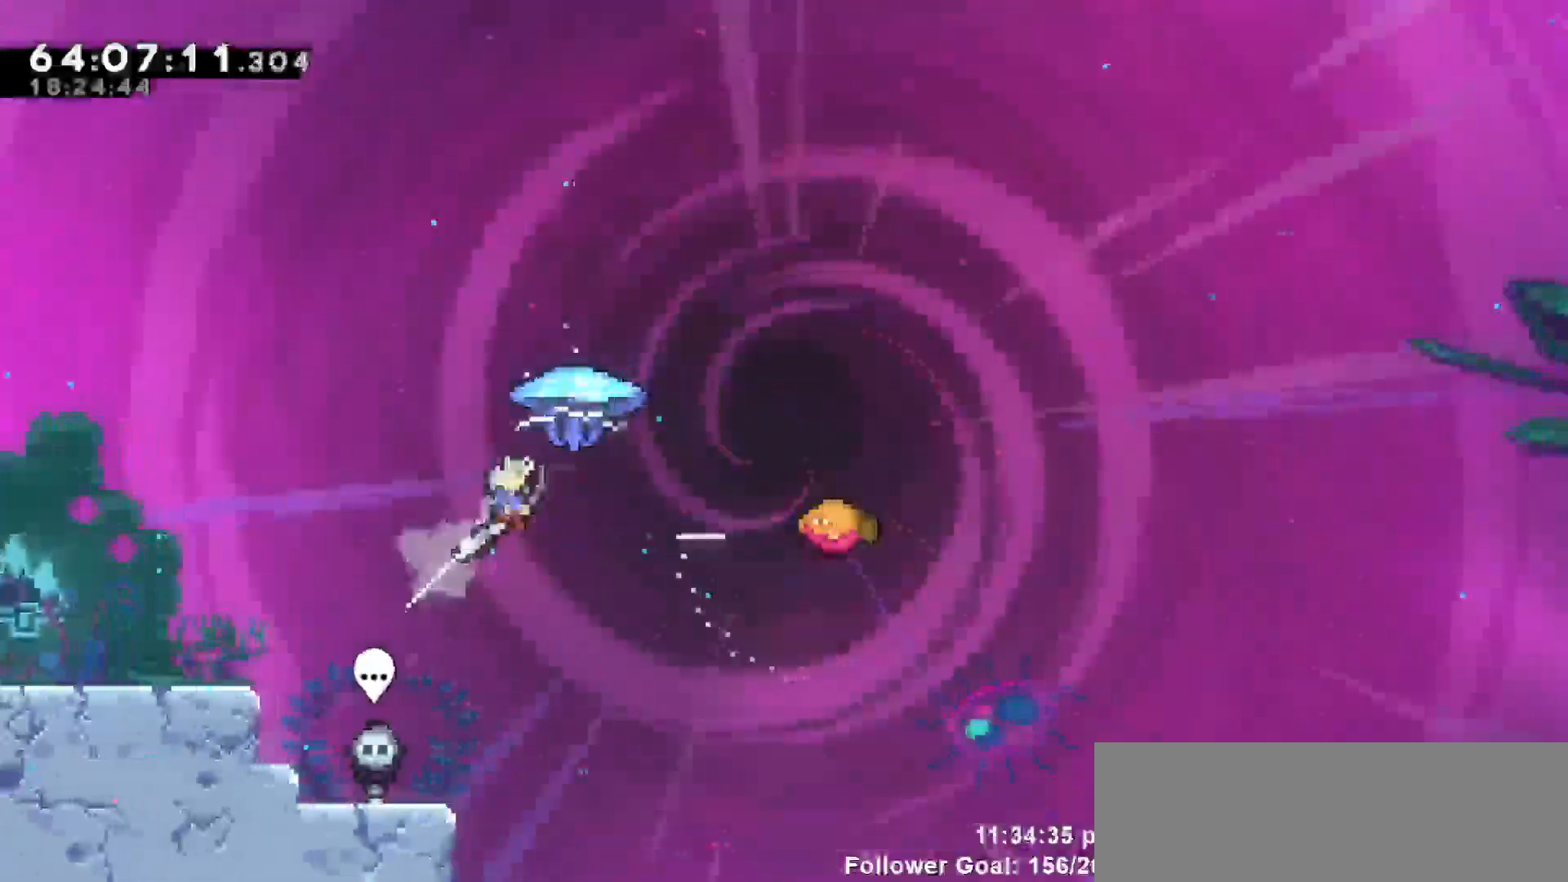
{"keys": ["grab", "right"], "events": [[450, "up", "up"]]}